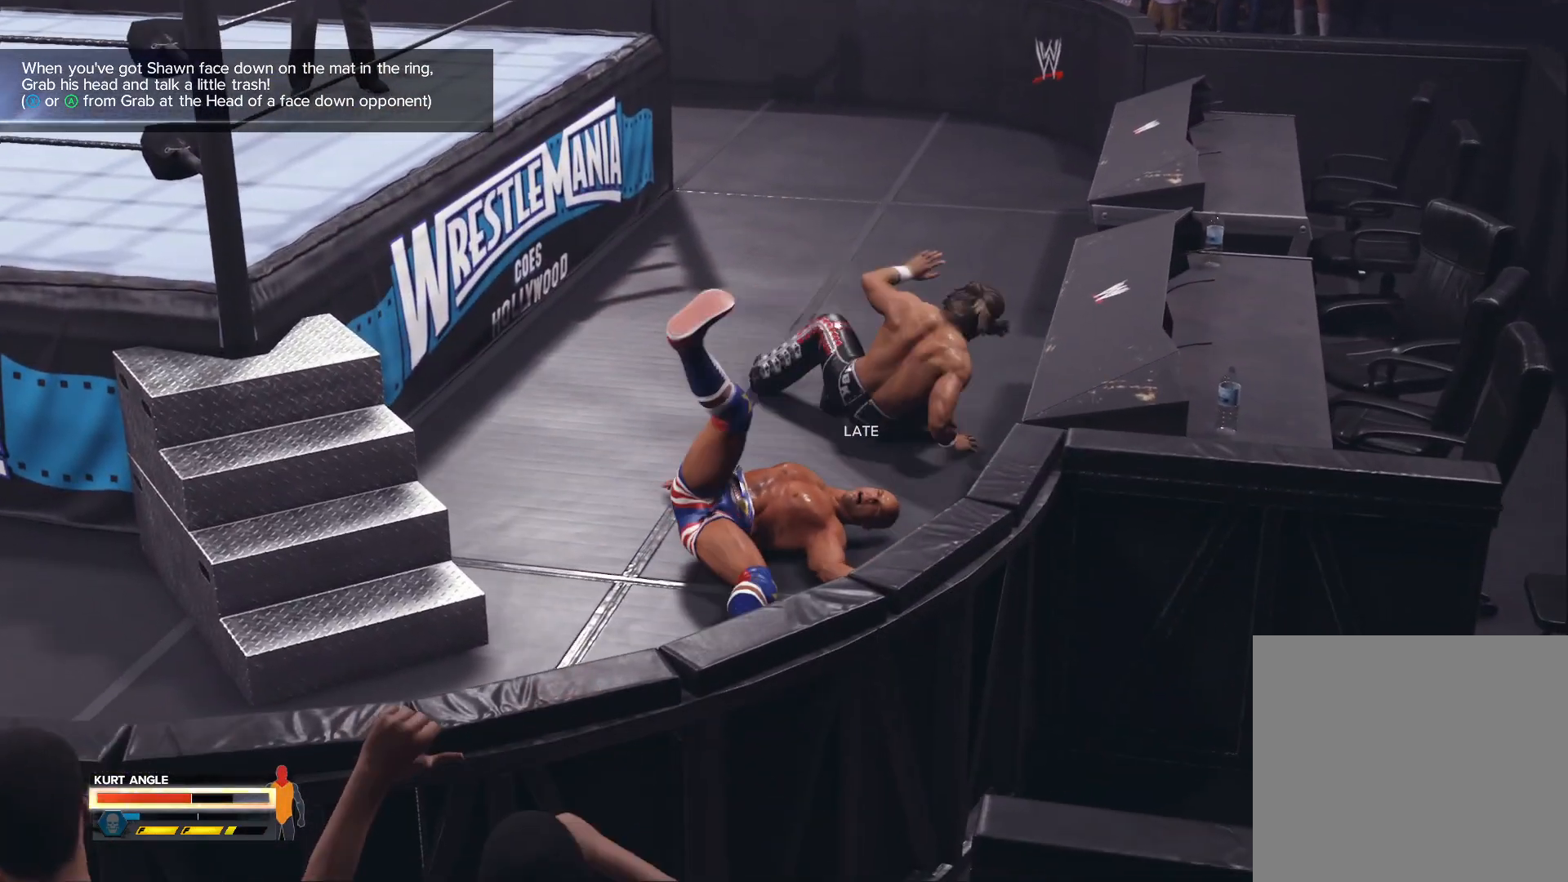
Gameplay with a controller (Xbox layout); each line is a JSON object with the inputs held at the frame after it. "events" lists button and stick changes between this image and that frame as [ms after this image, input, new state], when the widget could be followed in between.
{"buttons": ["B", "Y"], "left_stick": "center", "right_stick": "center", "events": [[83, "R1", "down"], [200, "R1", "up"], [383, "B", "down"], [417, "Y", "down"]]}
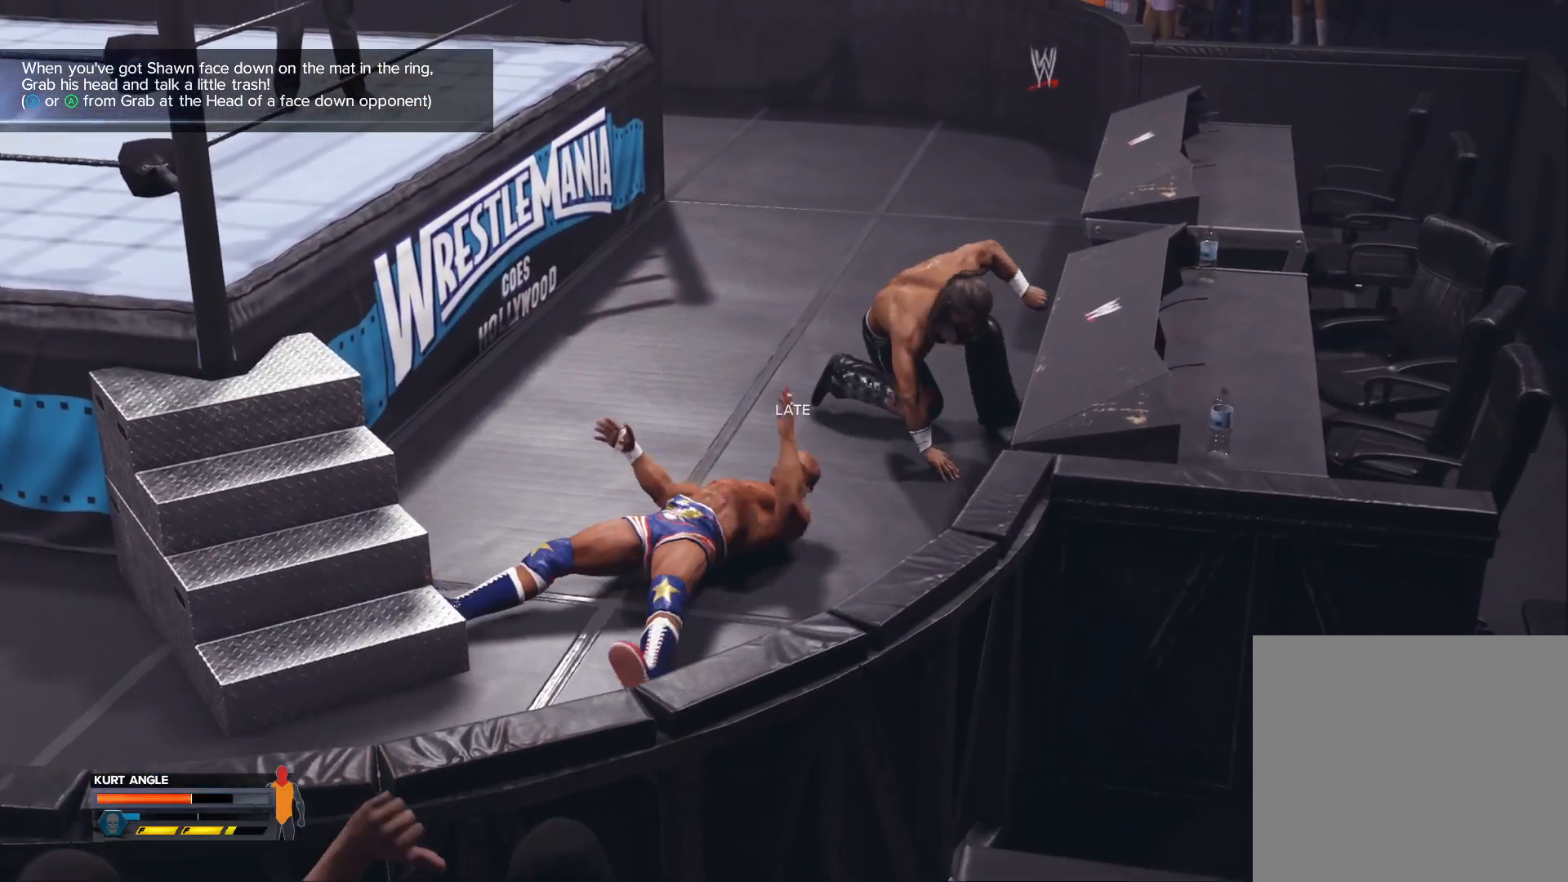
{"buttons": [], "left_stick": "center", "right_stick": "center", "events": [[17, "B", "up"], [117, "Y", "up"]]}
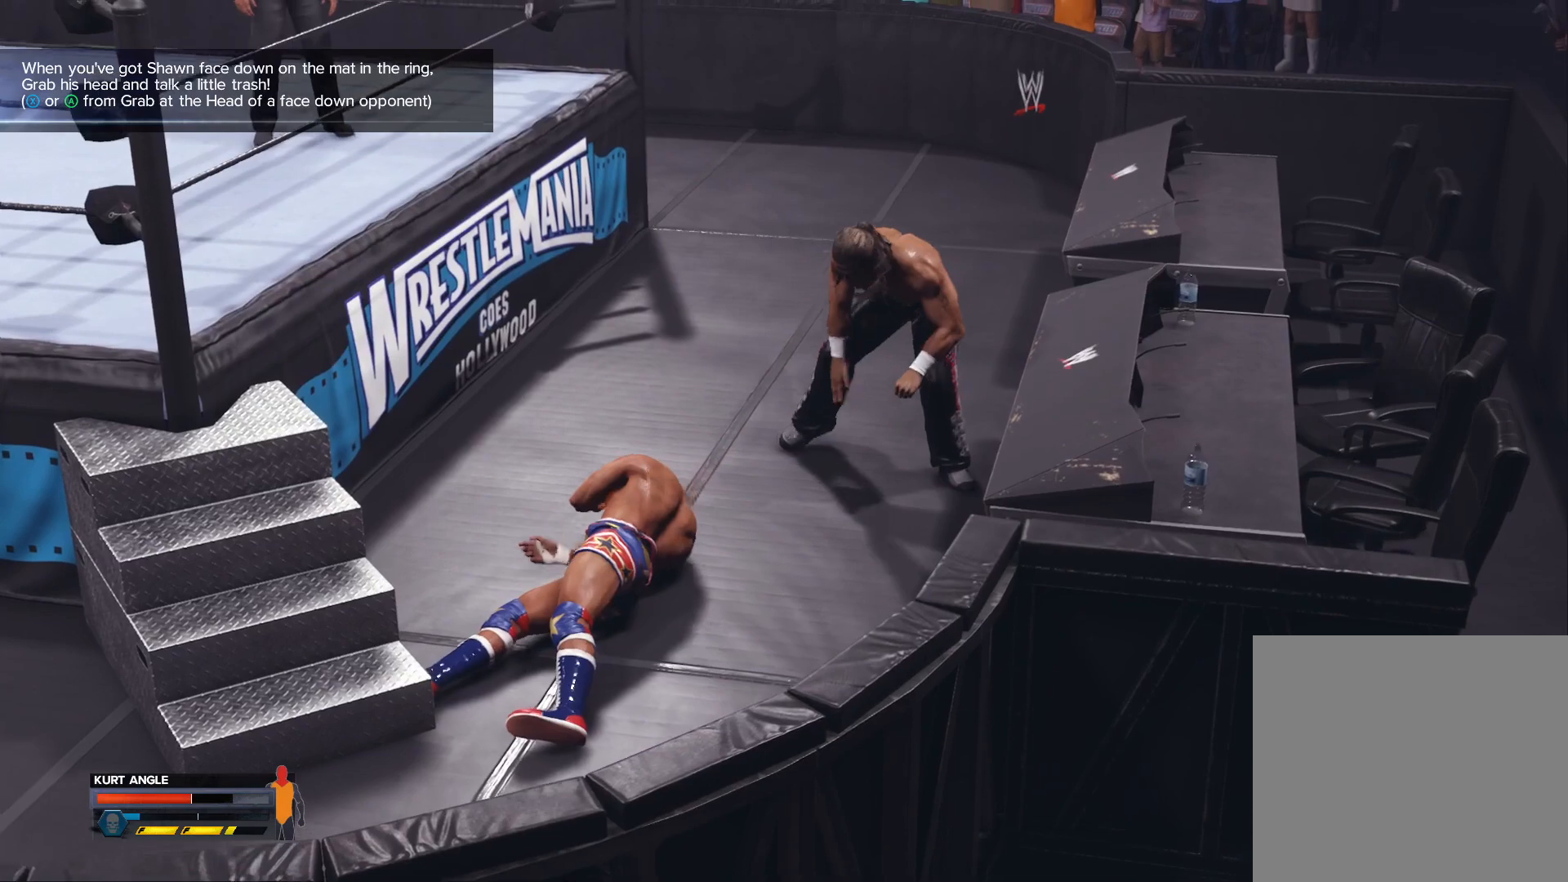
{"buttons": [], "left_stick": "center", "right_stick": "center", "events": []}
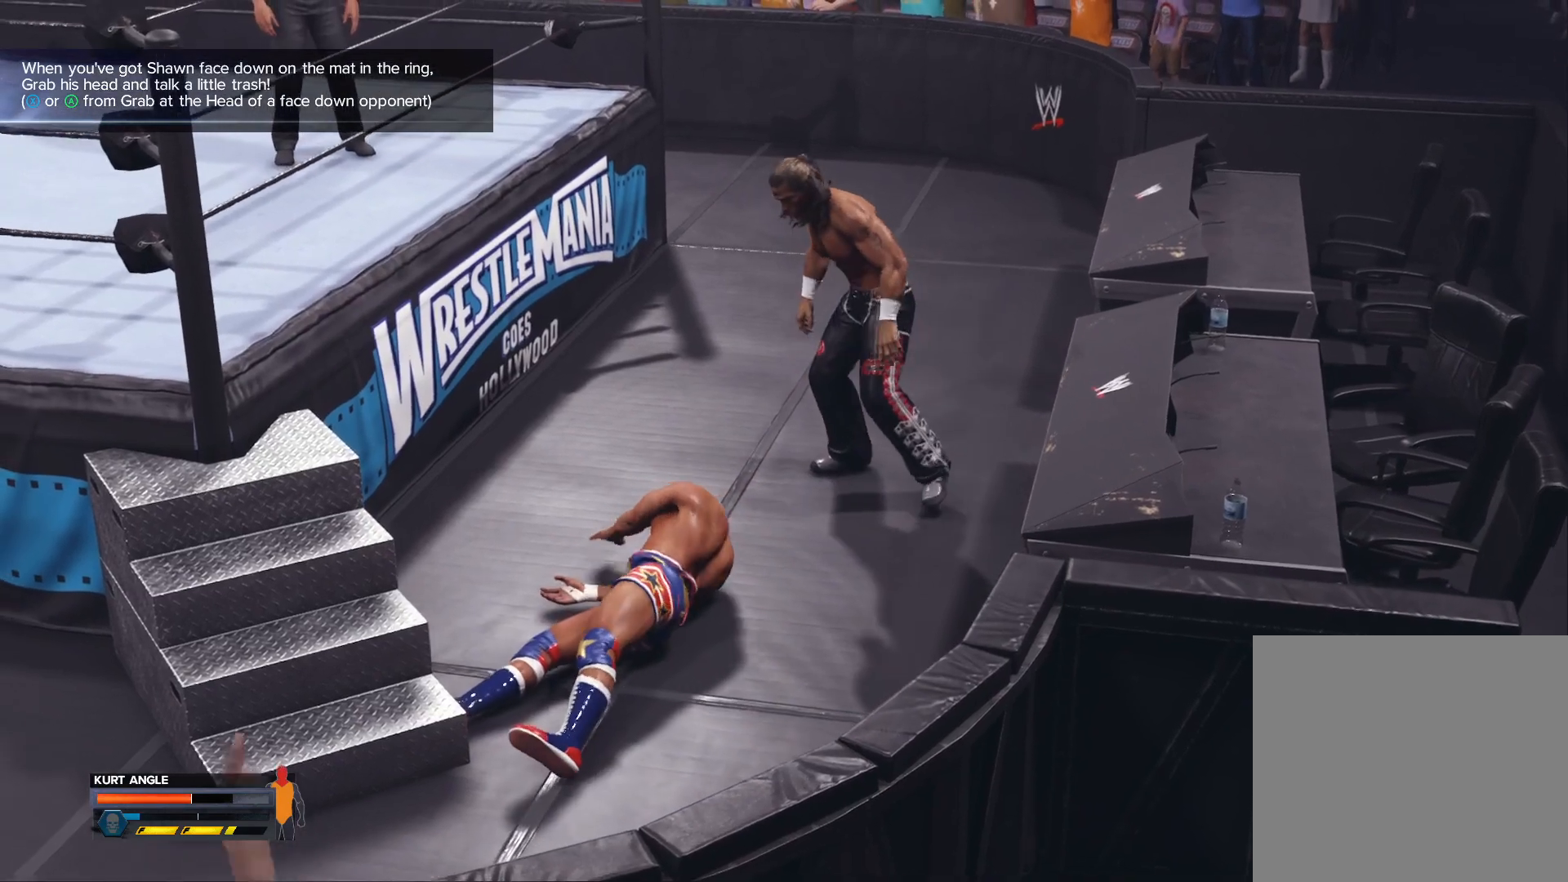
{"buttons": [], "left_stick": "center", "right_stick": "center", "events": []}
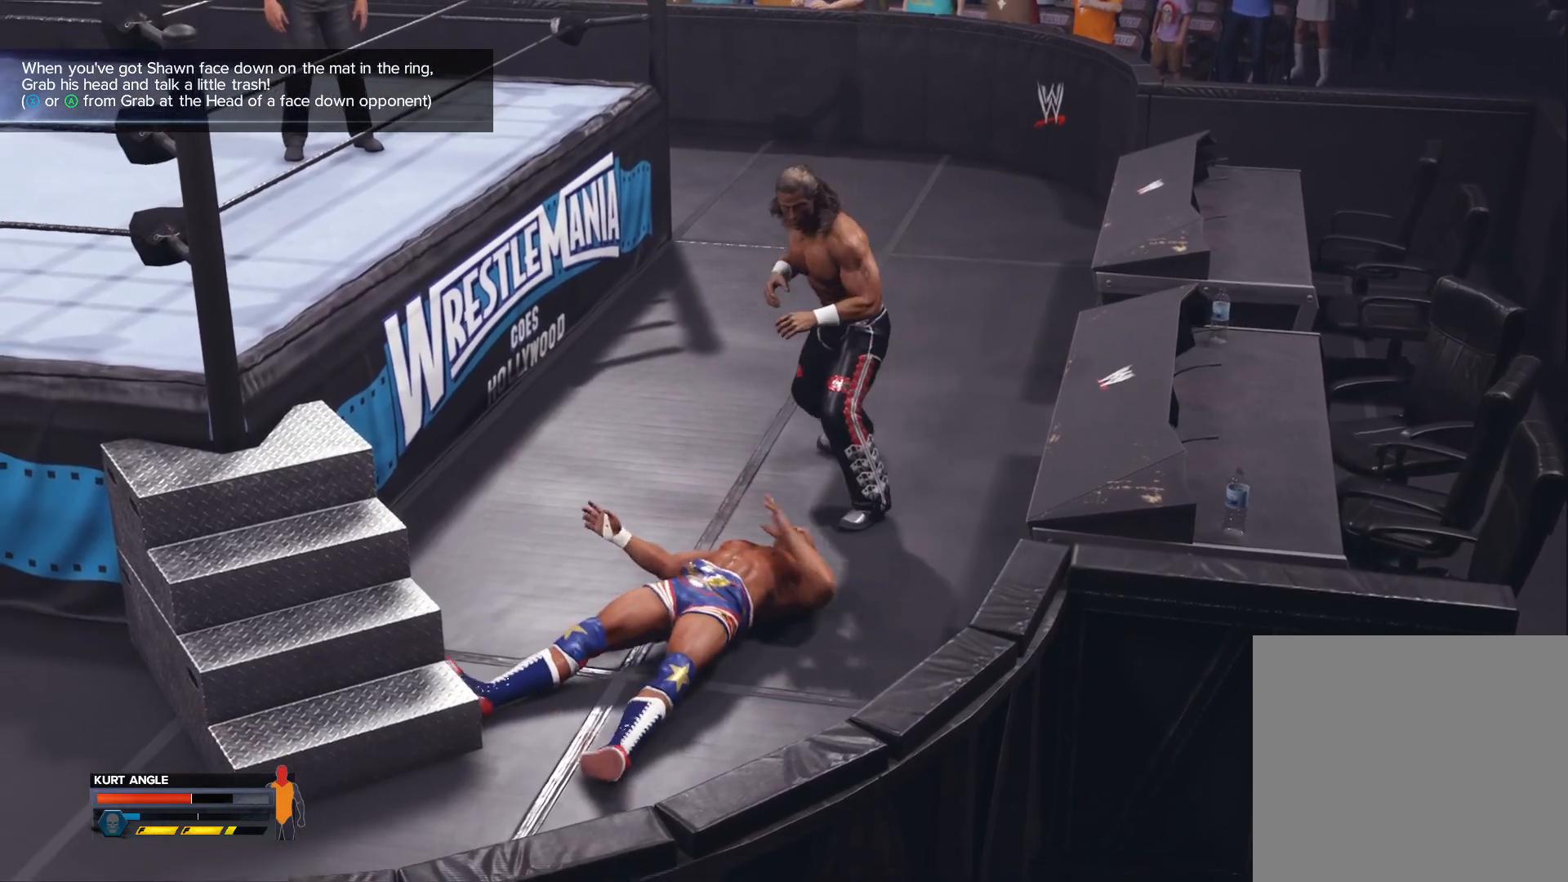
{"buttons": [], "left_stick": "center", "right_stick": "center", "events": [[267, "Y", "down"], [433, "Y", "up"]]}
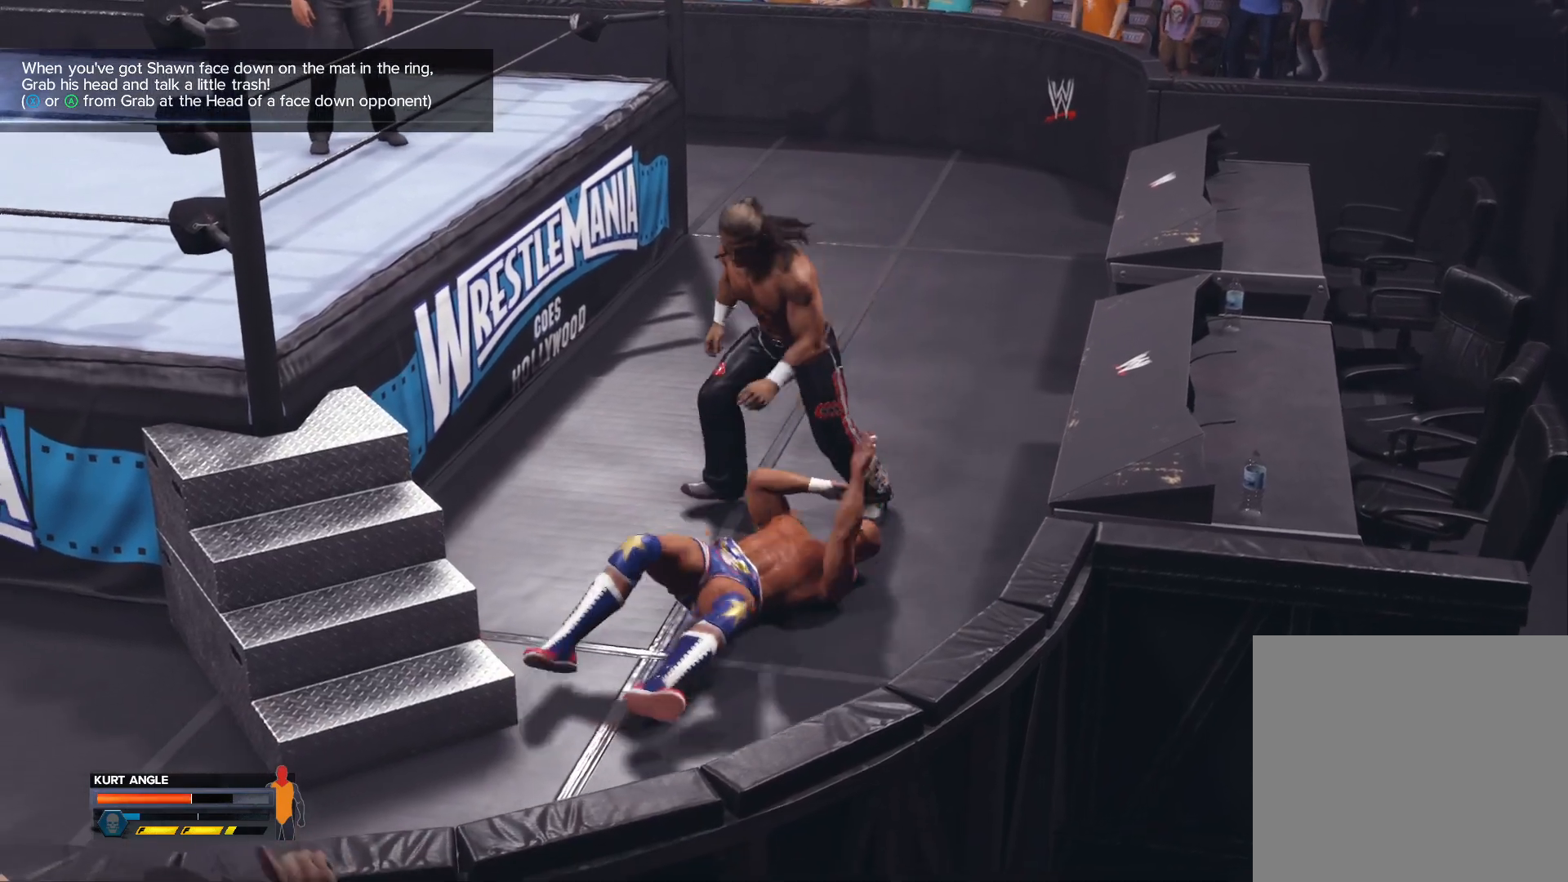
{"buttons": [], "left_stick": "center", "right_stick": "center", "events": [[300, "R1", "down"], [433, "R1", "up"]]}
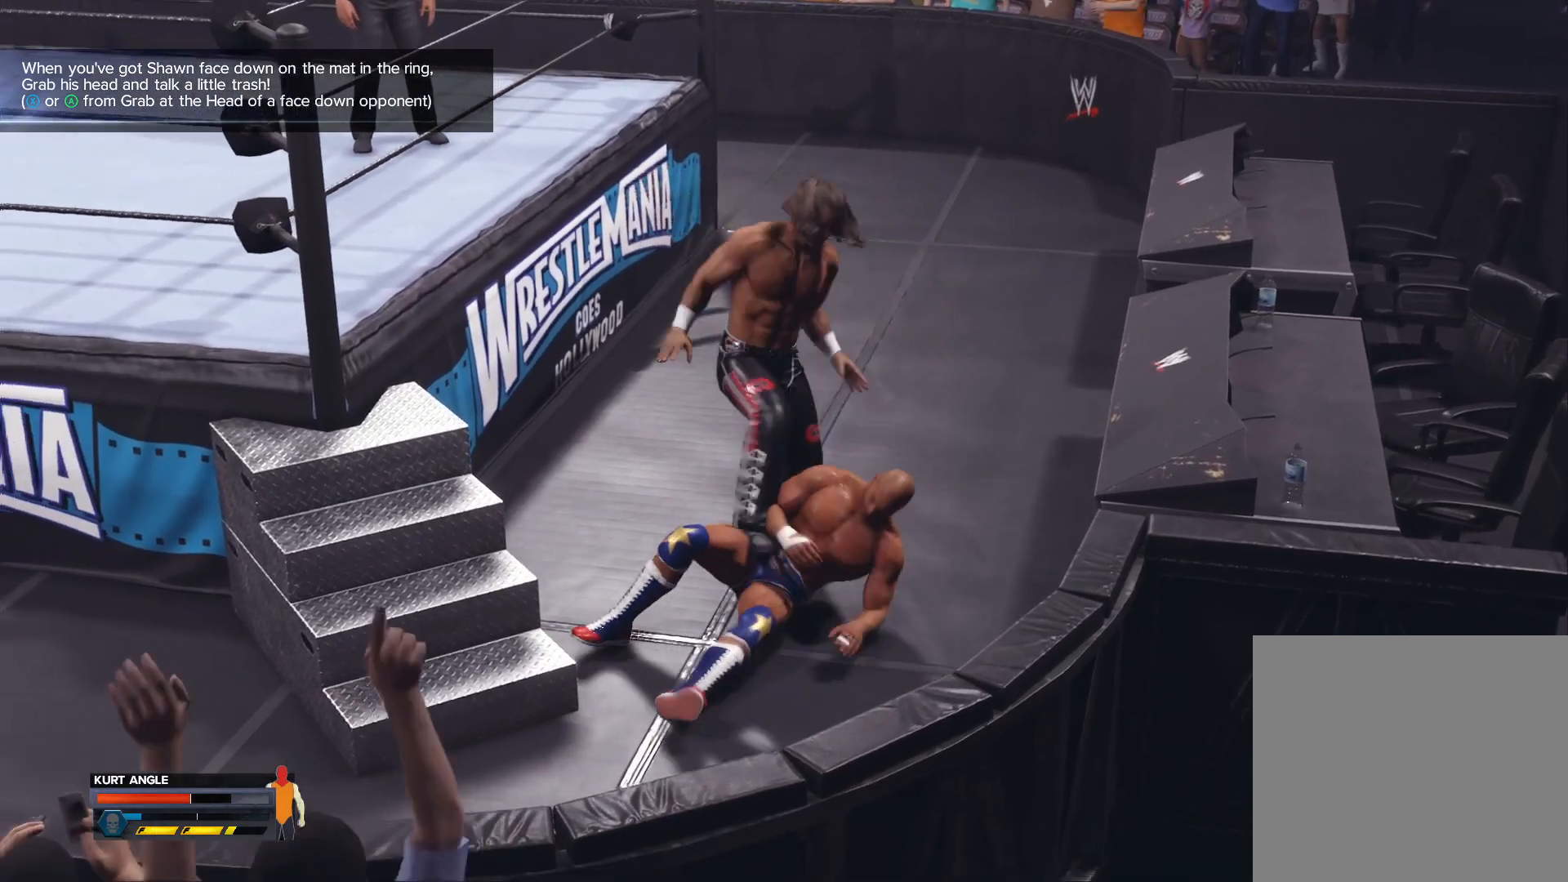
{"buttons": [], "left_stick": "center", "right_stick": "center", "events": [[100, "Y", "down"], [267, "Y", "up"]]}
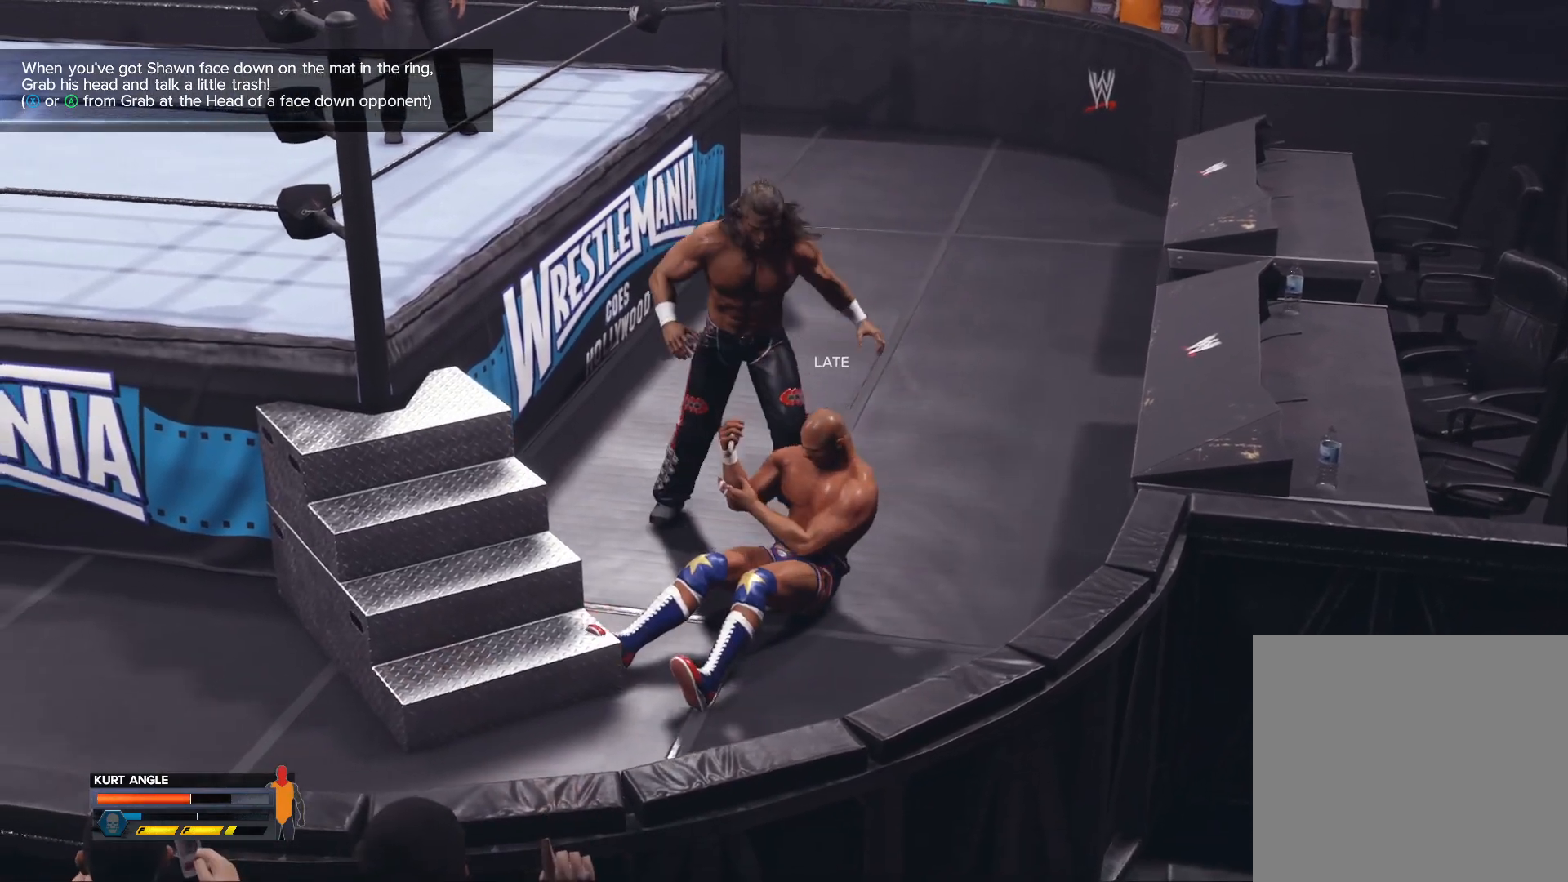
{"buttons": [], "left_stick": "center", "right_stick": "center", "events": []}
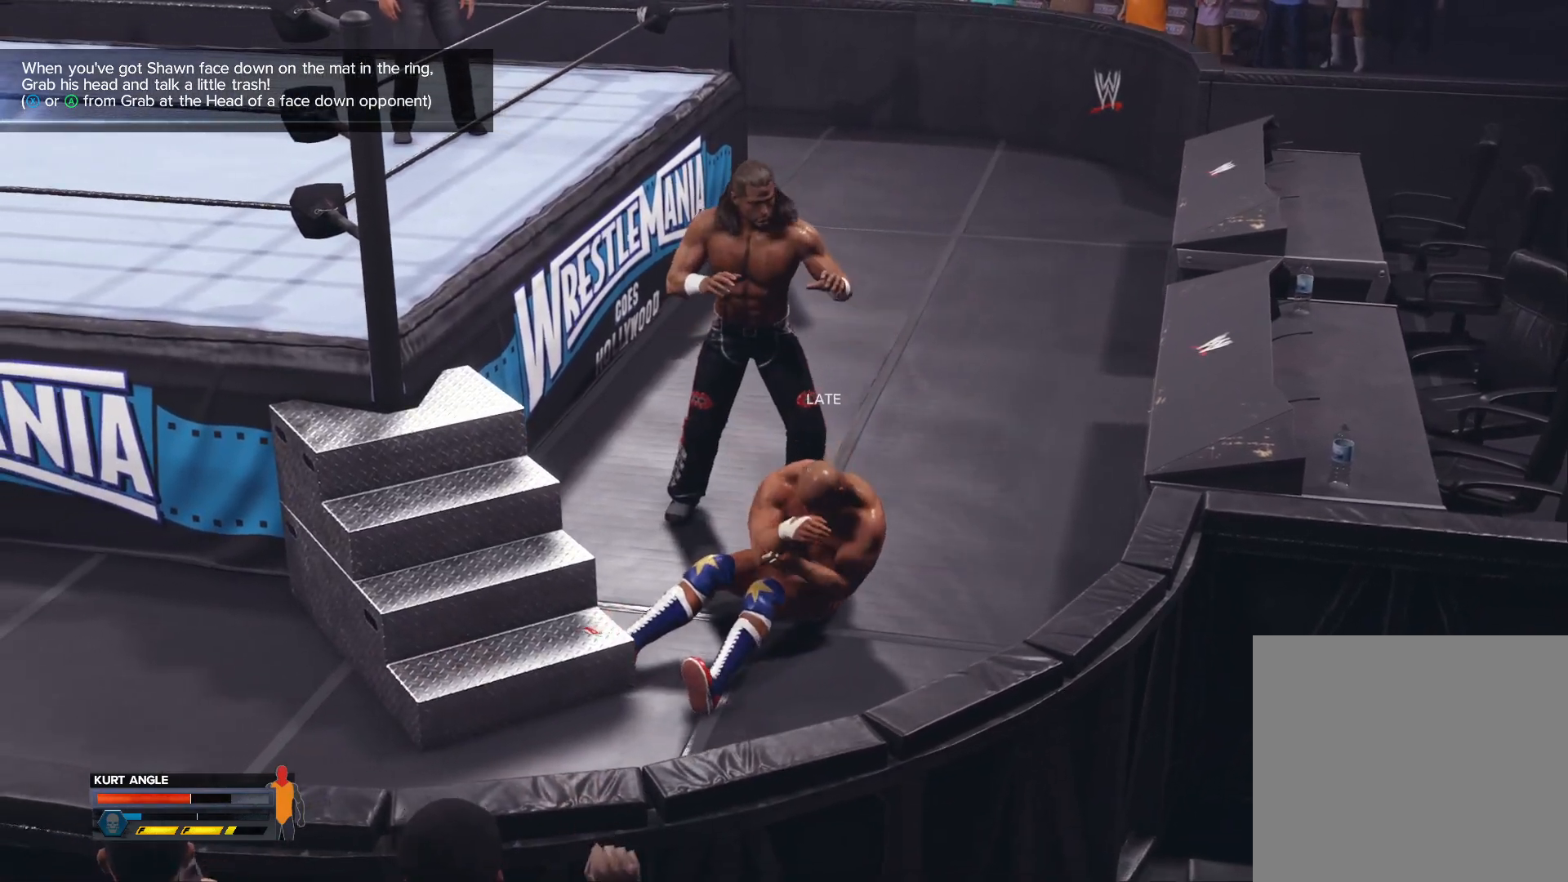
{"buttons": [], "left_stick": "center", "right_stick": "center", "events": []}
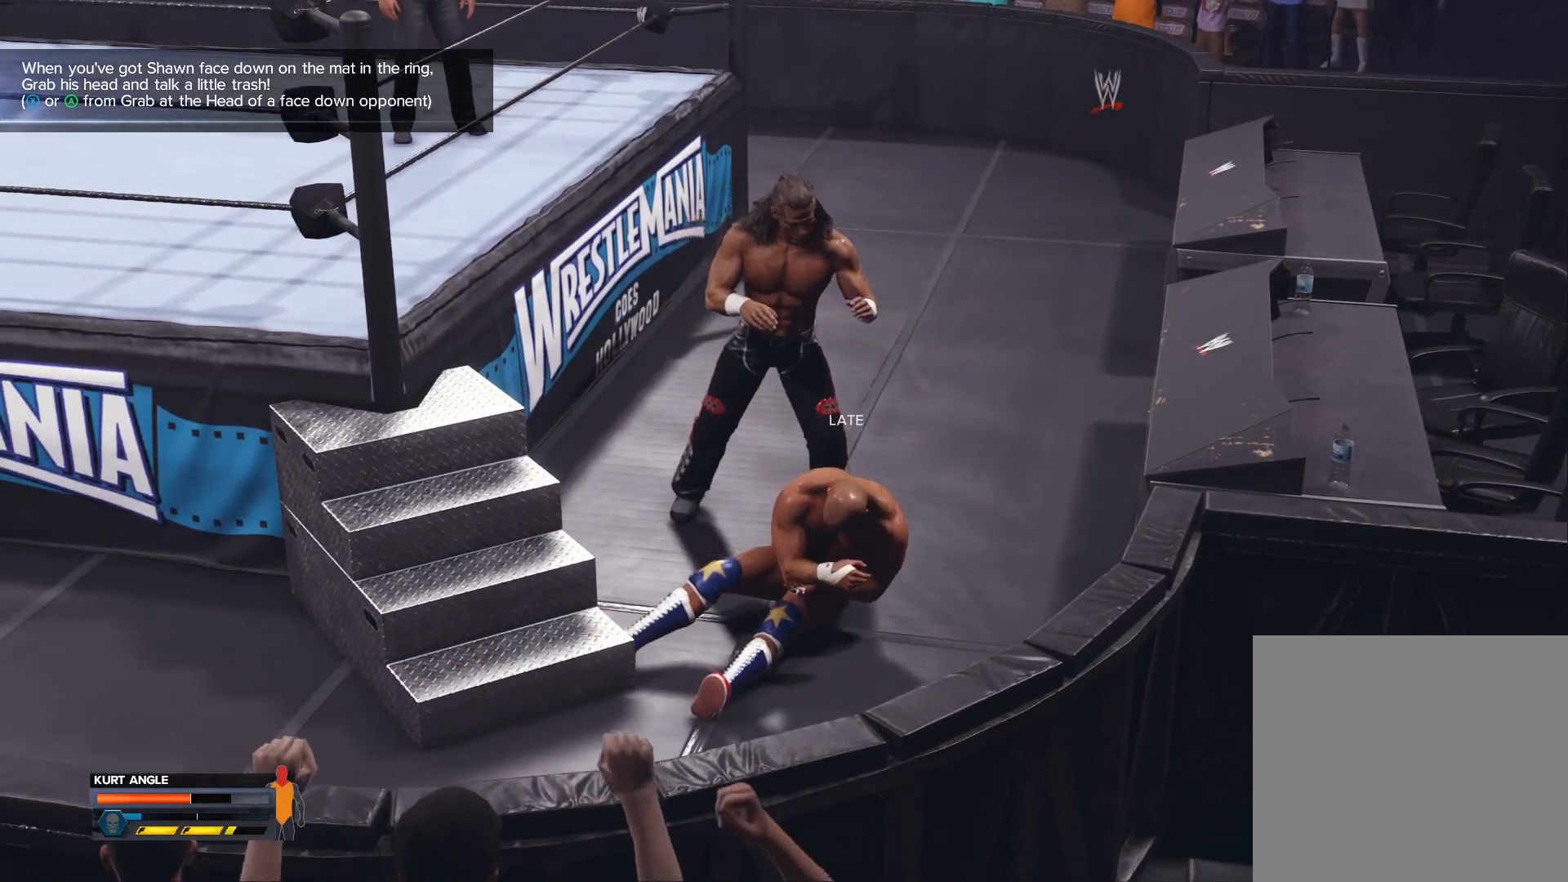
{"buttons": [], "left_stick": "center", "right_stick": "center", "events": []}
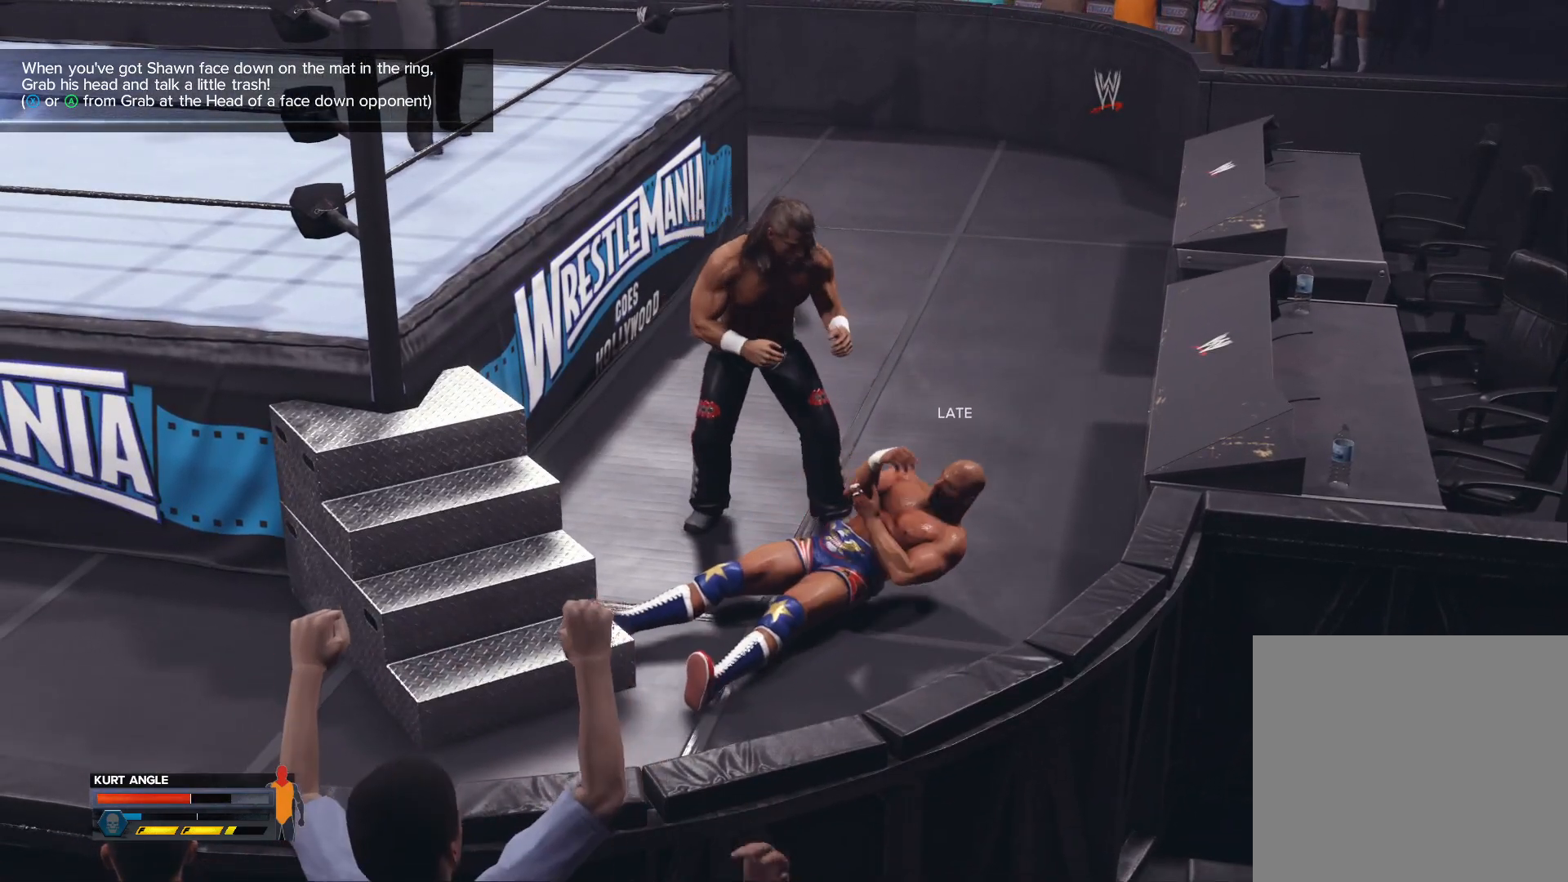
{"buttons": ["Y"], "left_stick": "center", "right_stick": "center", "events": [[417, "Y", "down"]]}
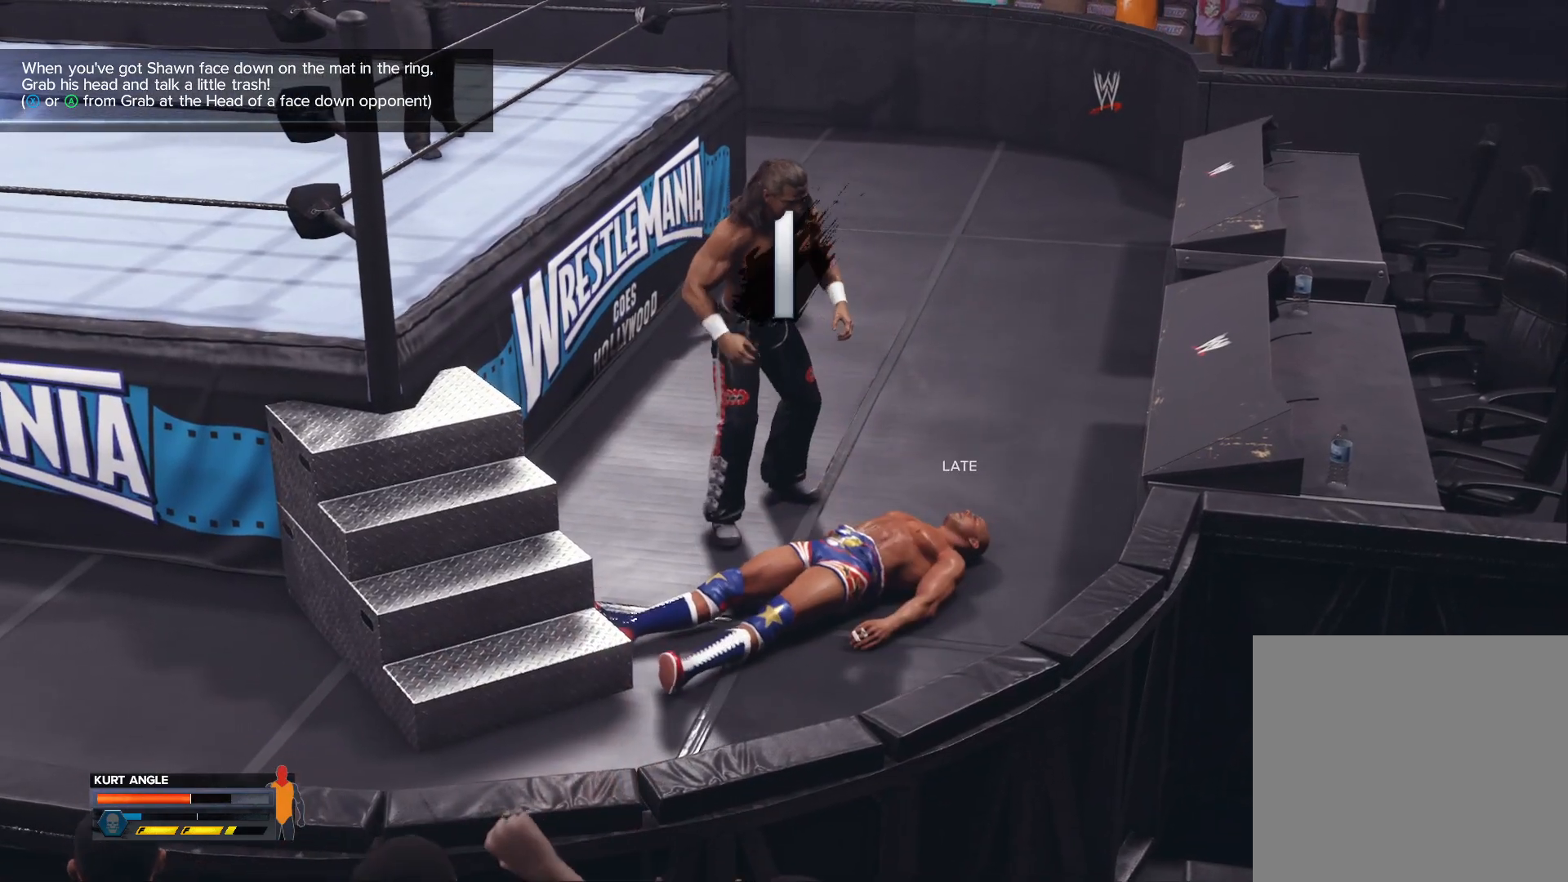
{"buttons": ["B"], "left_stick": "center", "right_stick": "center", "events": [[100, "Y", "up"], [483, "B", "down"]]}
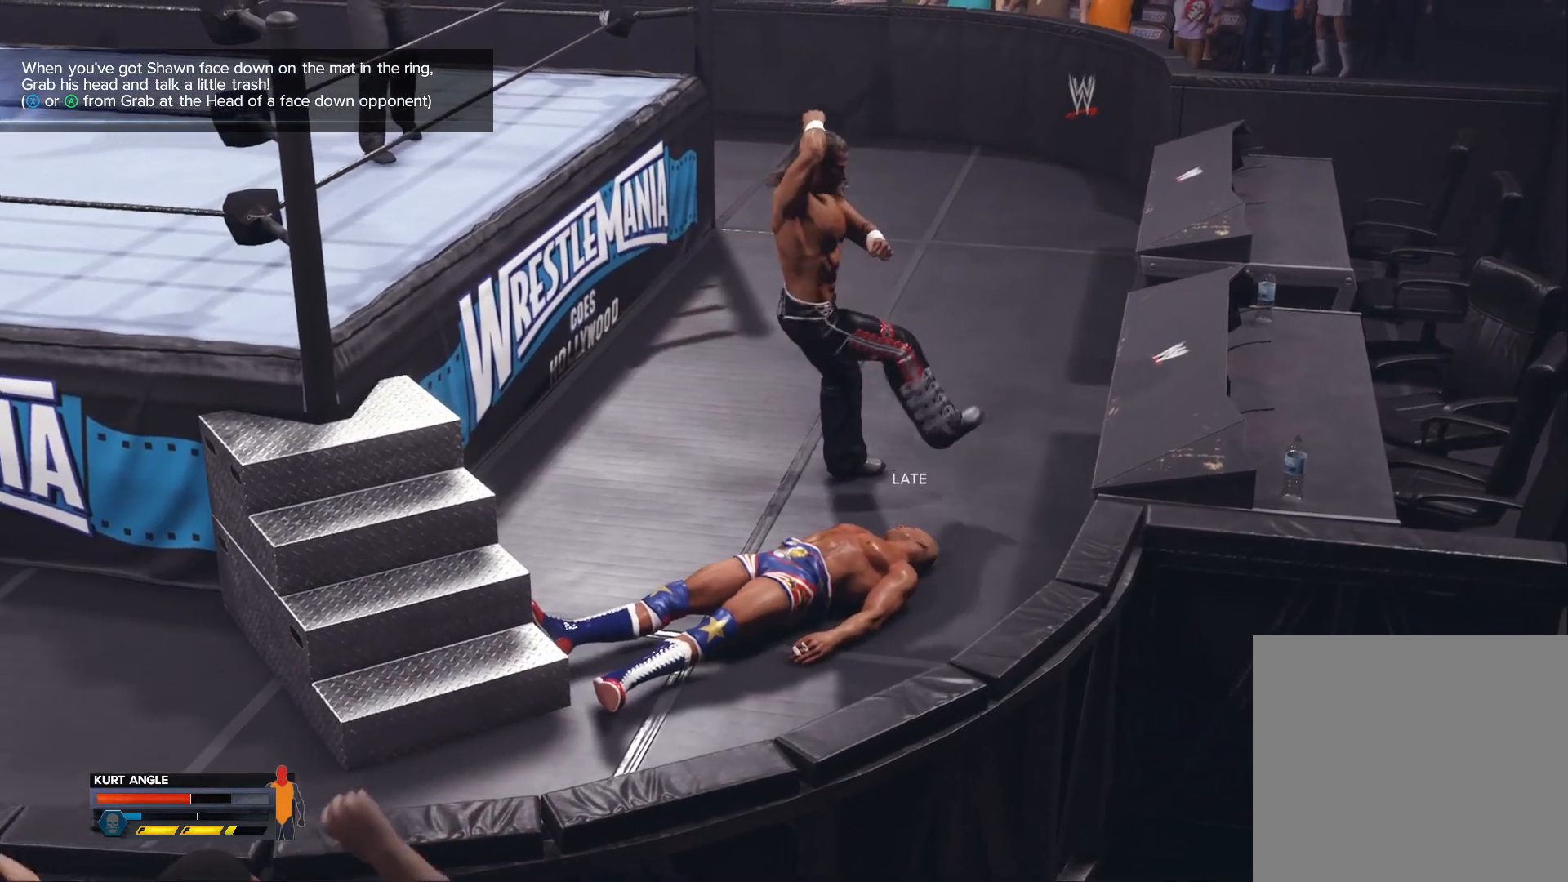
{"buttons": [], "left_stick": "center", "right_stick": "center", "events": [[67, "Y", "down"], [117, "B", "up"], [250, "Y", "up"]]}
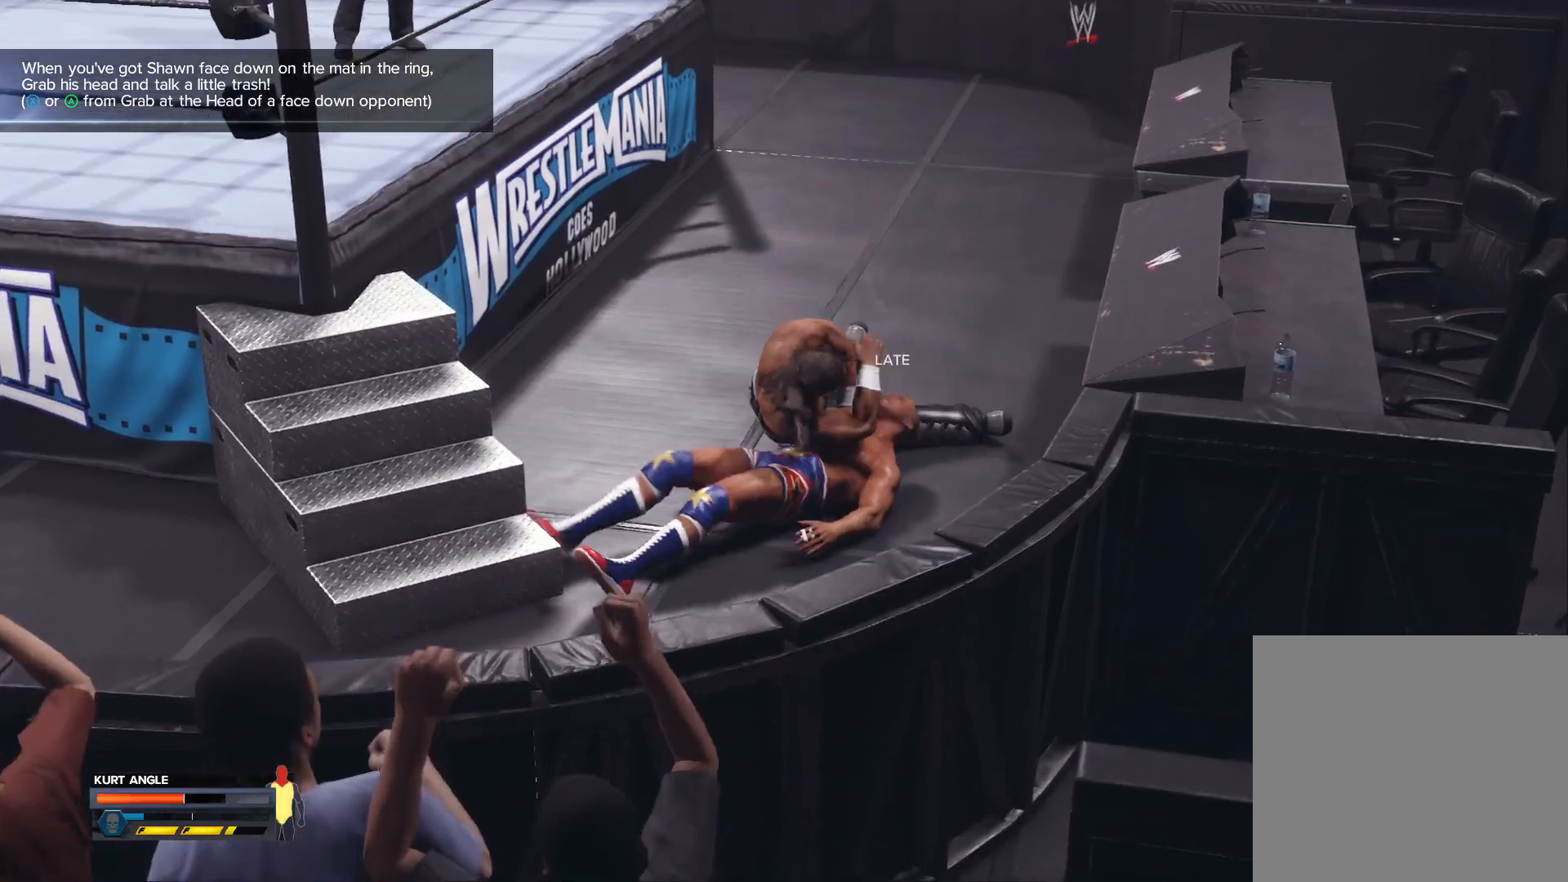
{"buttons": ["R1"], "left_stick": "center", "right_stick": "center", "events": [[300, "R1", "down"], [400, "R1", "up"], [467, "R1", "down"]]}
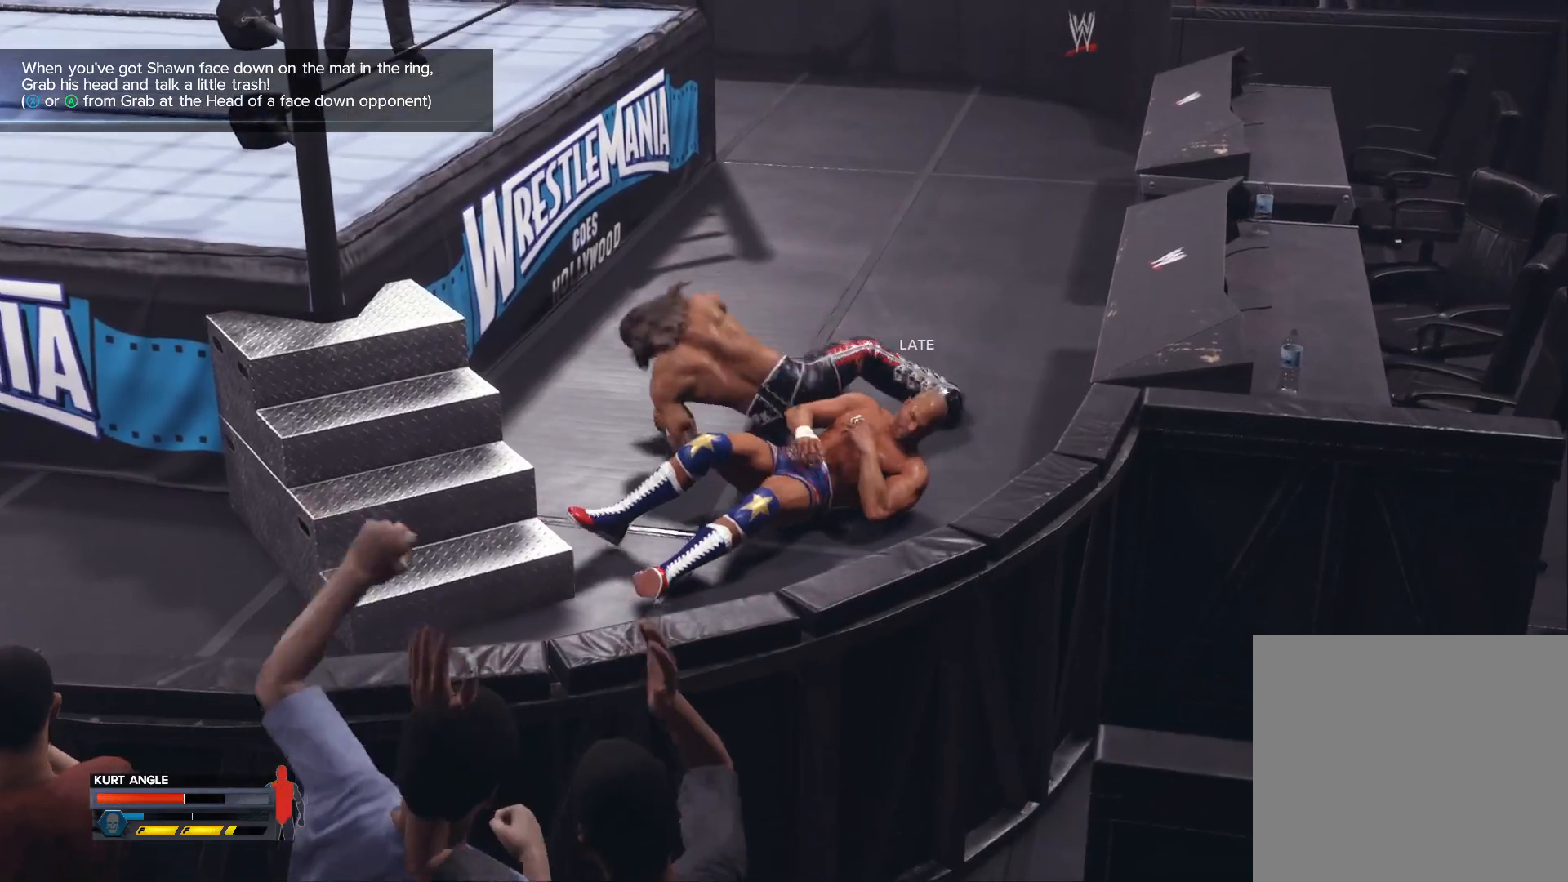
{"buttons": [], "left_stick": "center", "right_stick": "center", "events": [[67, "R1", "up"], [150, "R1", "down"], [250, "R1", "up"], [333, "R1", "down"], [417, "R1", "up"]]}
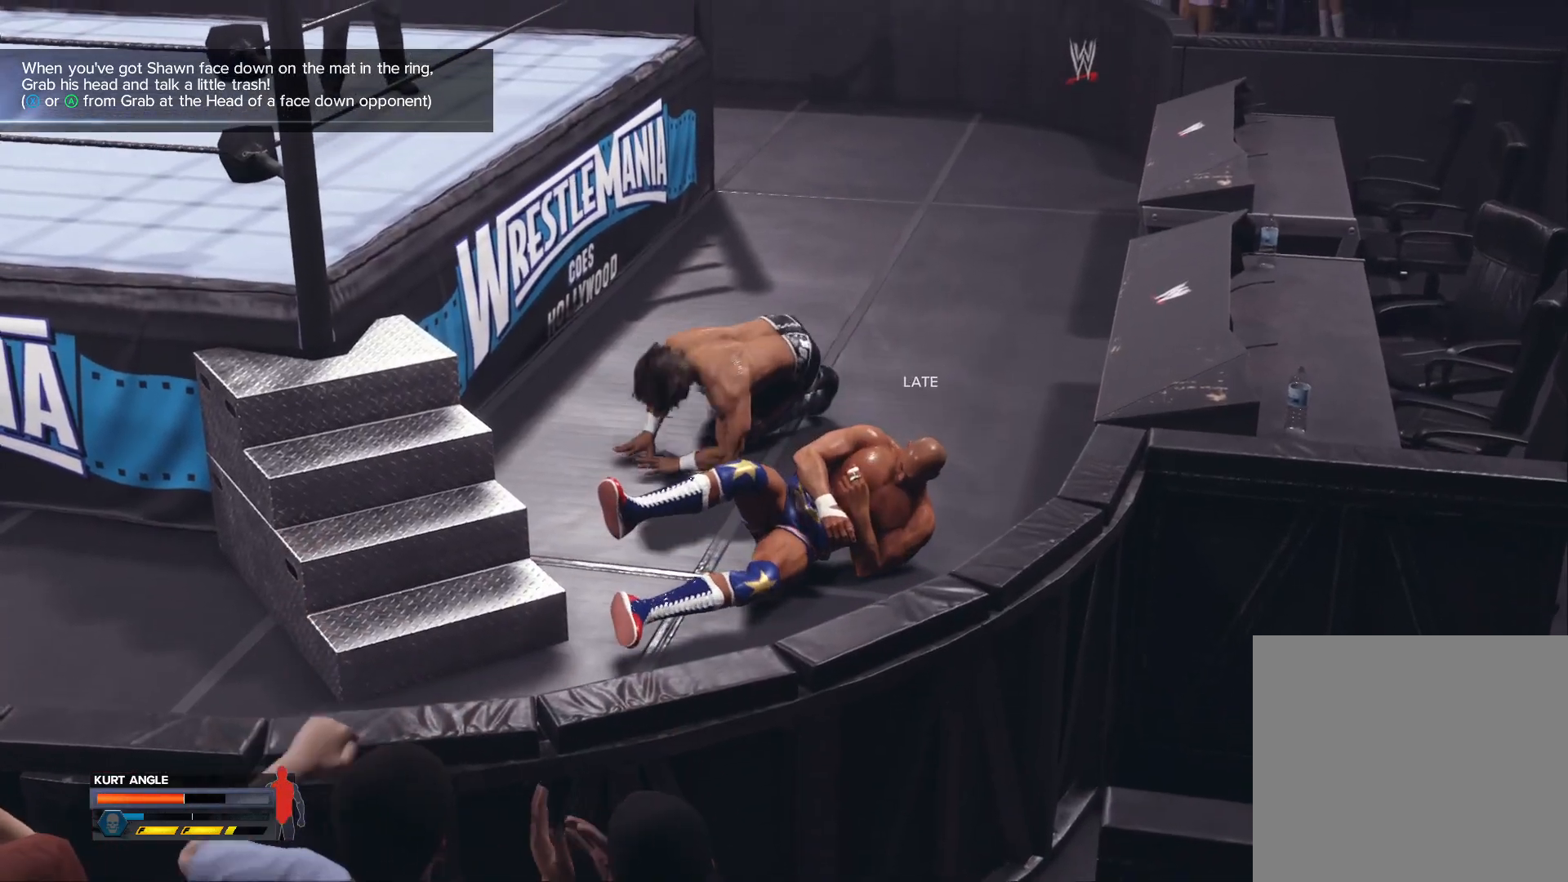
{"buttons": [], "left_stick": "center", "right_stick": "center", "events": [[17, "R1", "down"], [133, "R1", "up"]]}
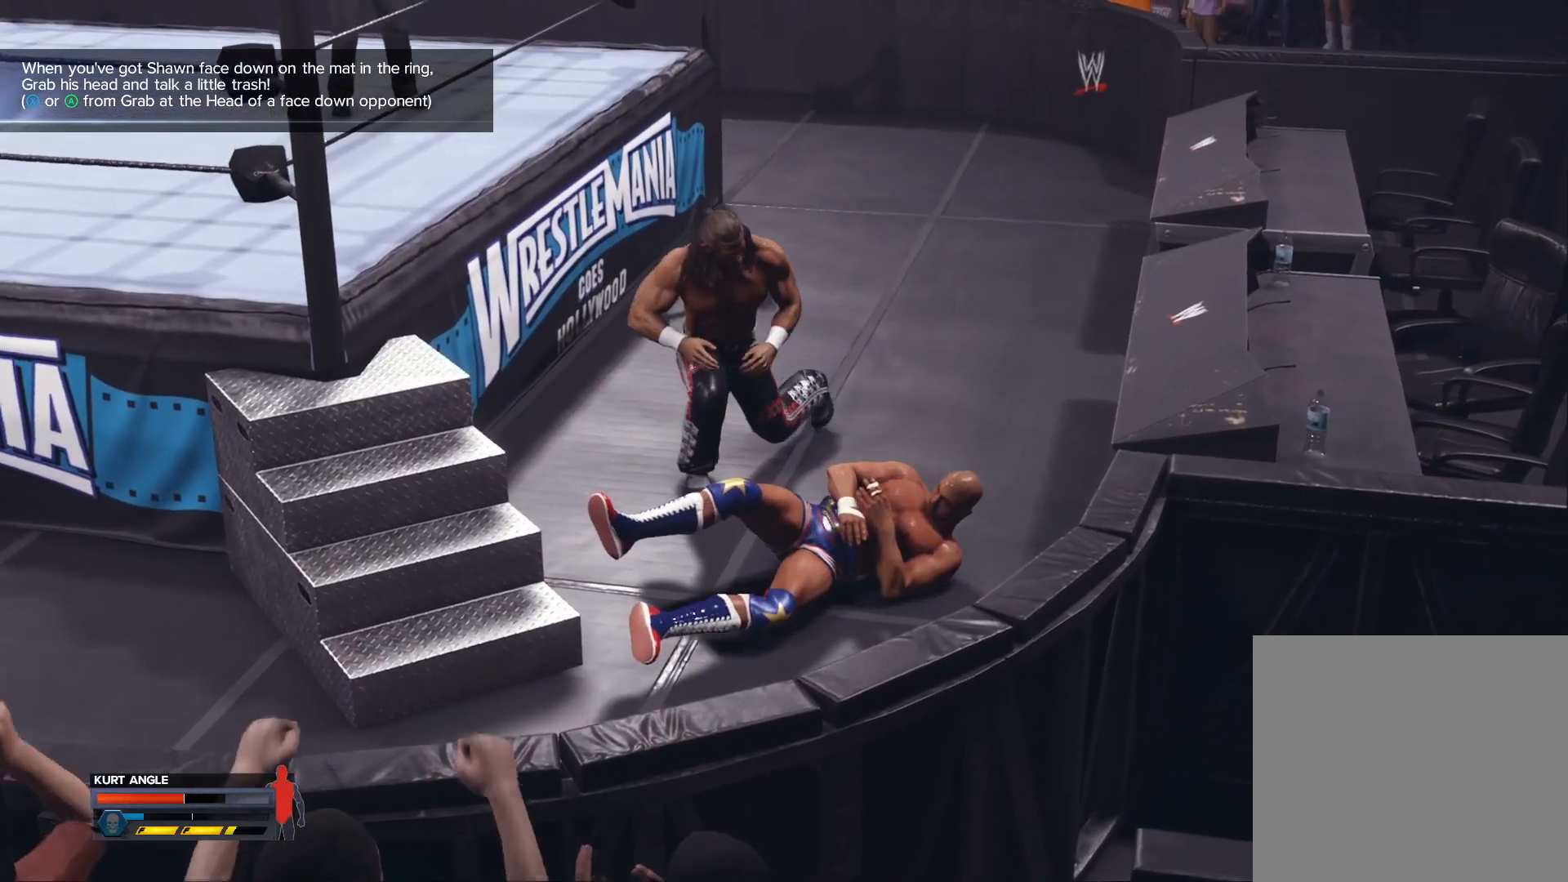
{"buttons": [], "left_stick": "center", "right_stick": "center", "events": []}
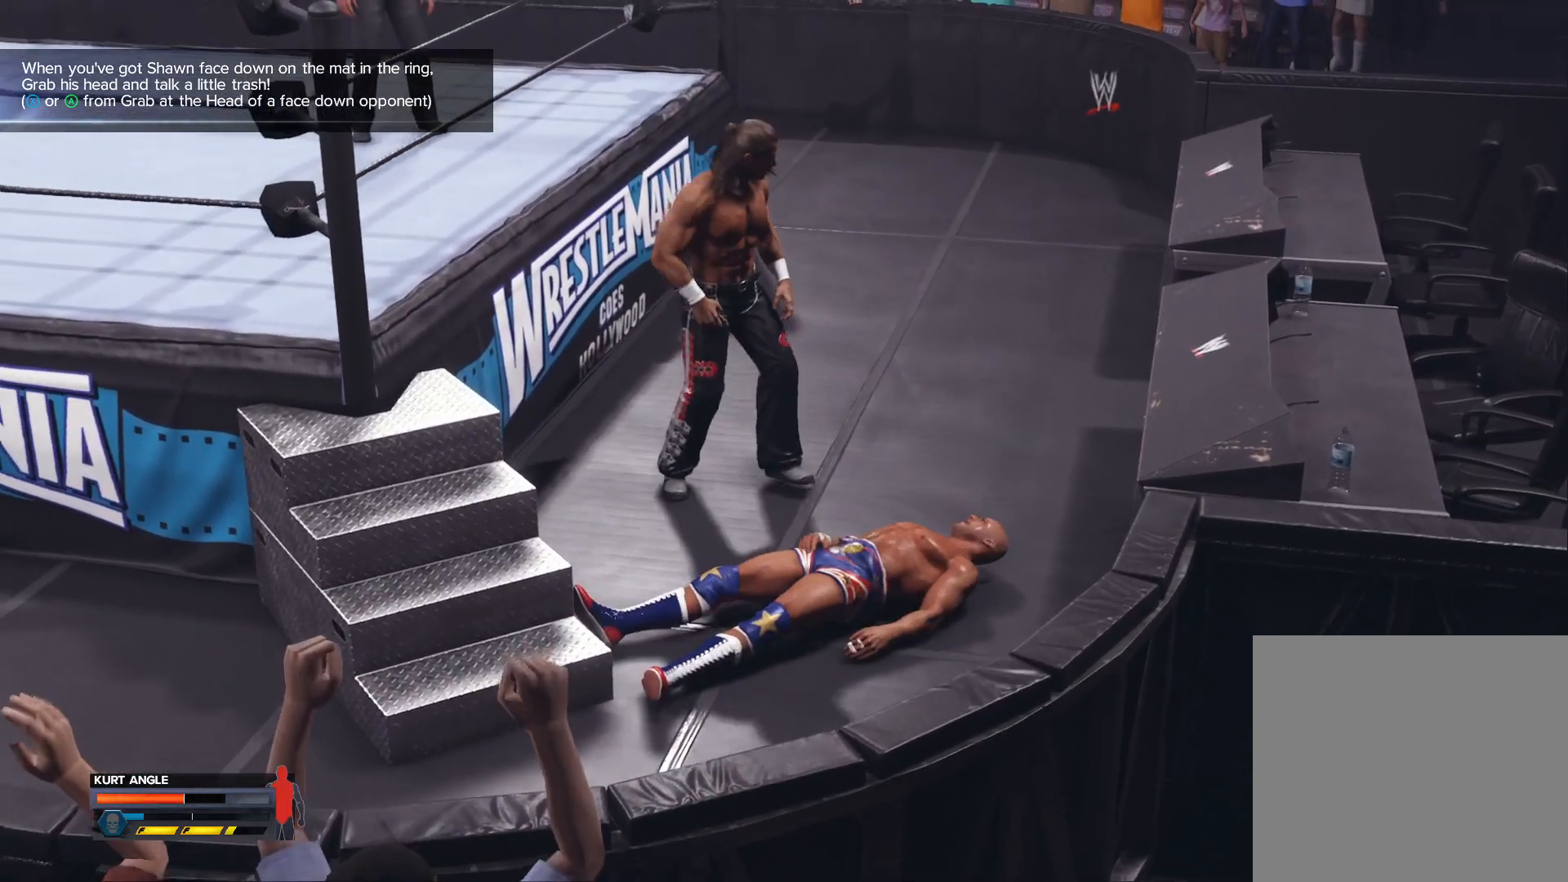
{"buttons": [], "left_stick": "center", "right_stick": "center", "events": []}
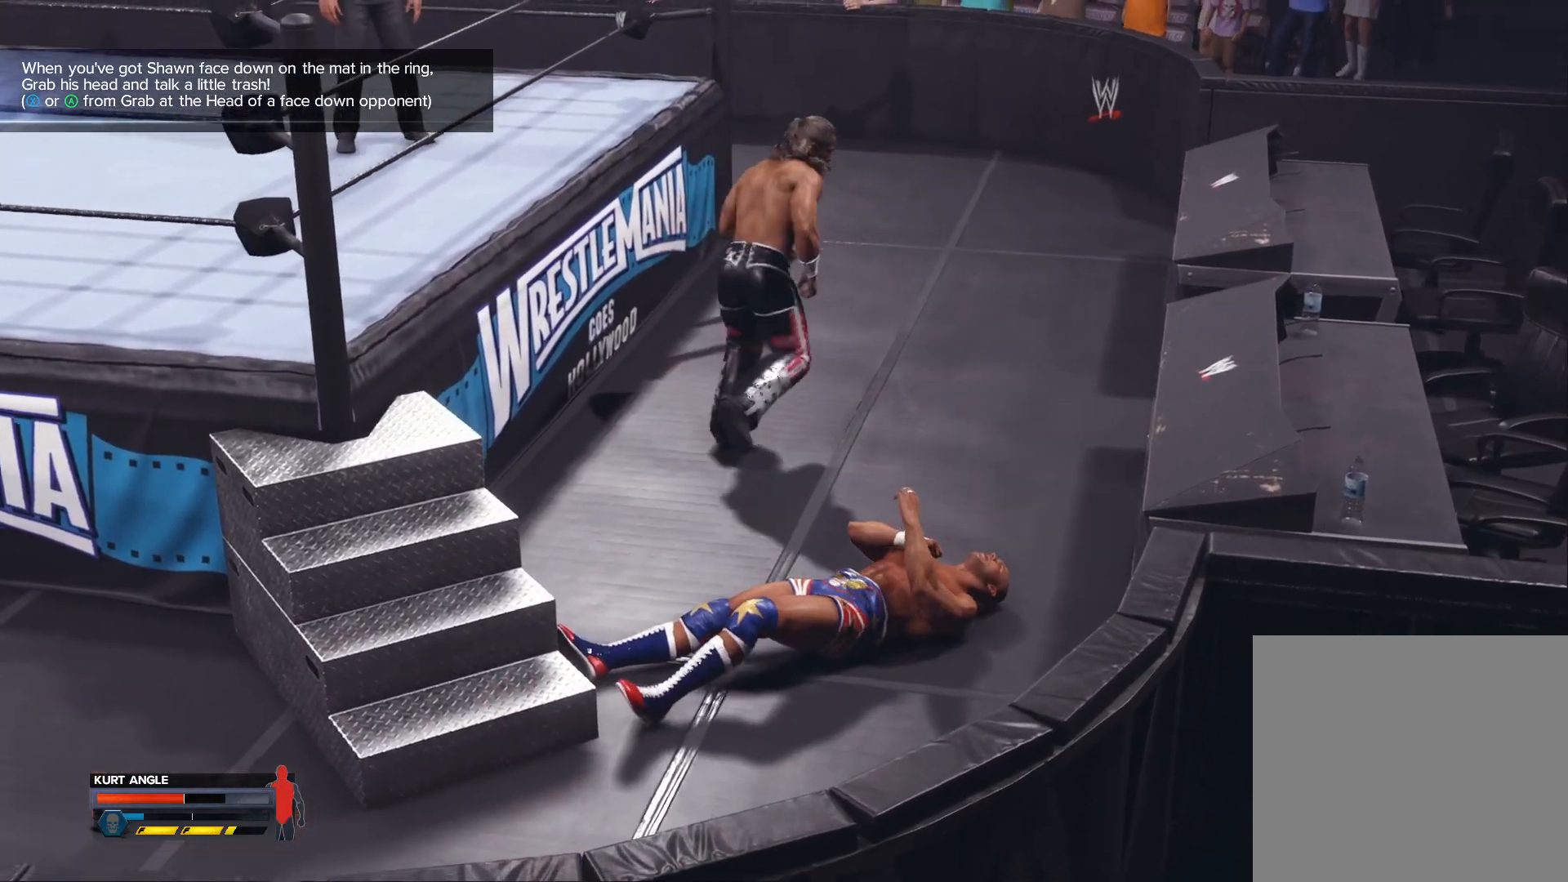
{"buttons": [], "left_stick": "left", "right_stick": "center", "events": [[300, "Y", "down"], [417, "left_stick", "left"], [483, "Y", "up"]]}
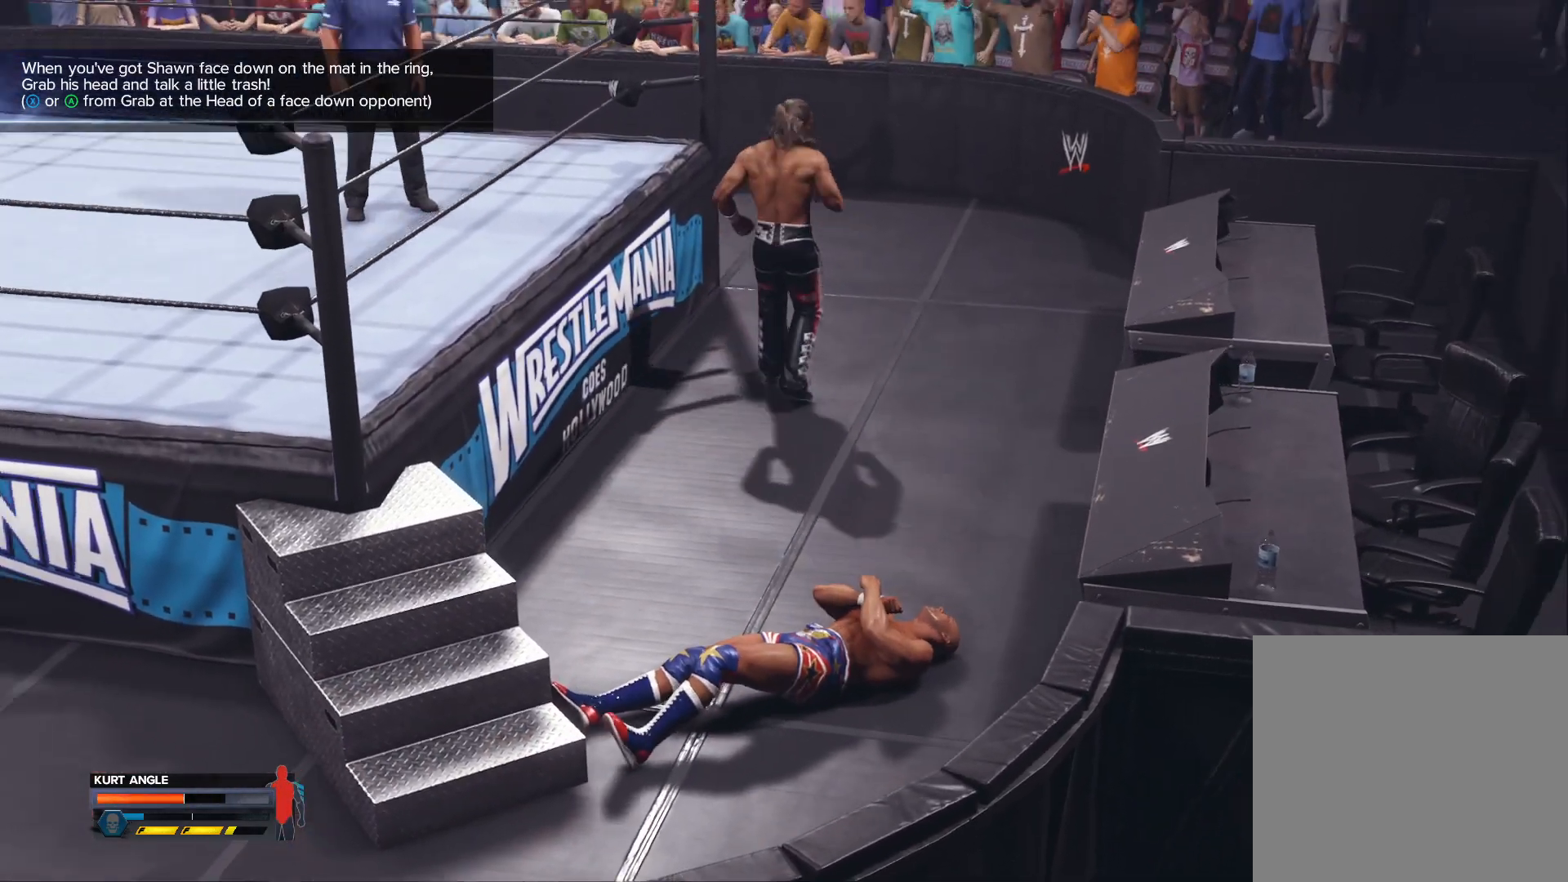
{"buttons": [], "left_stick": "center", "right_stick": "center", "events": [[200, "left_stick", "center"]]}
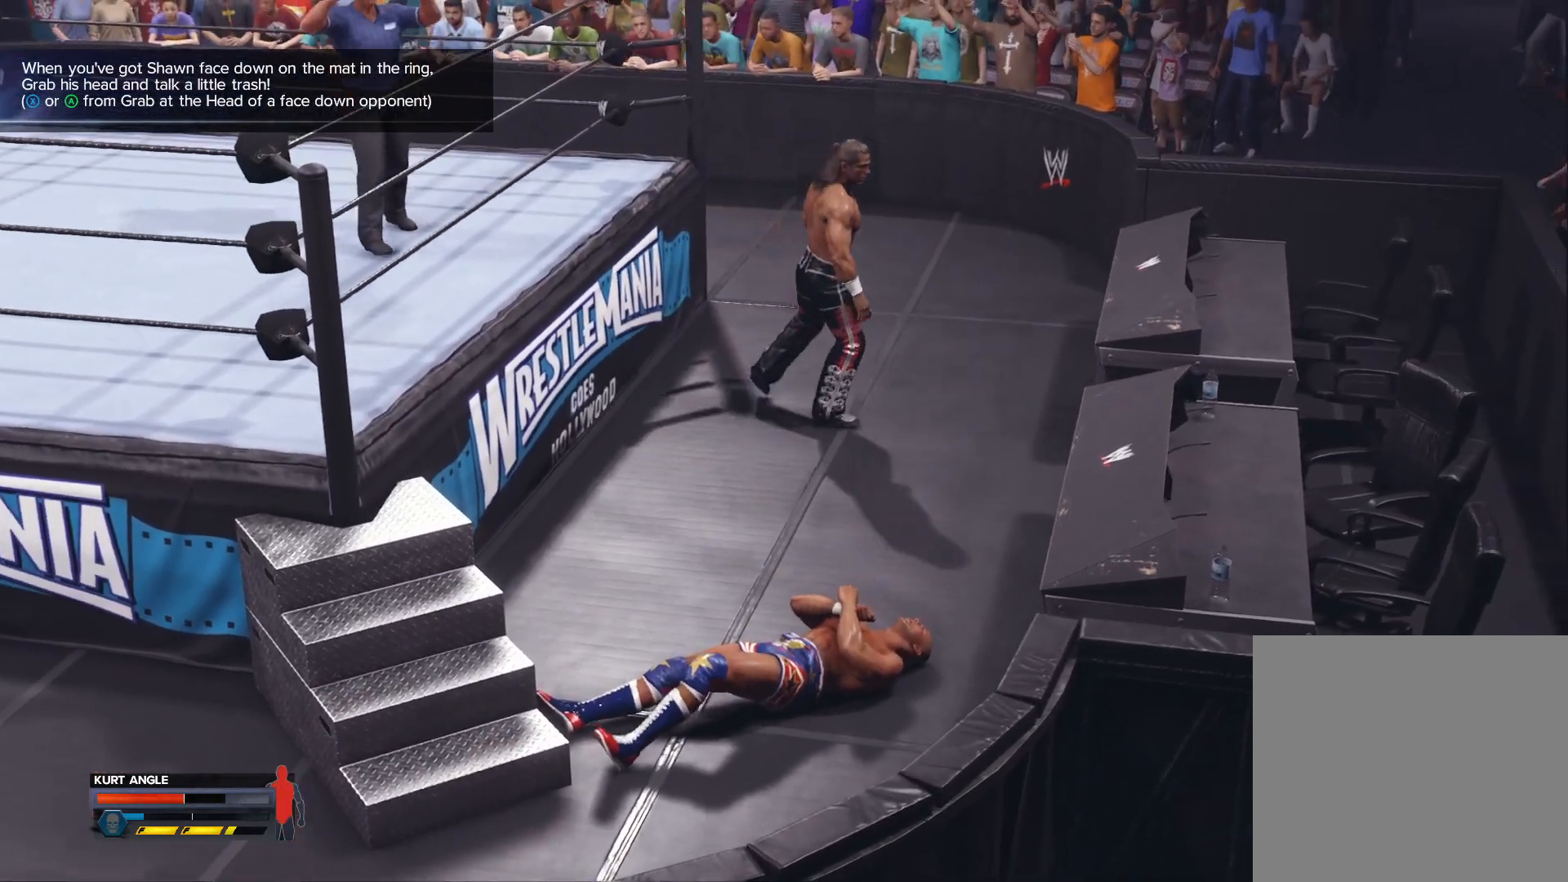
{"buttons": [], "left_stick": "center", "right_stick": "center", "events": []}
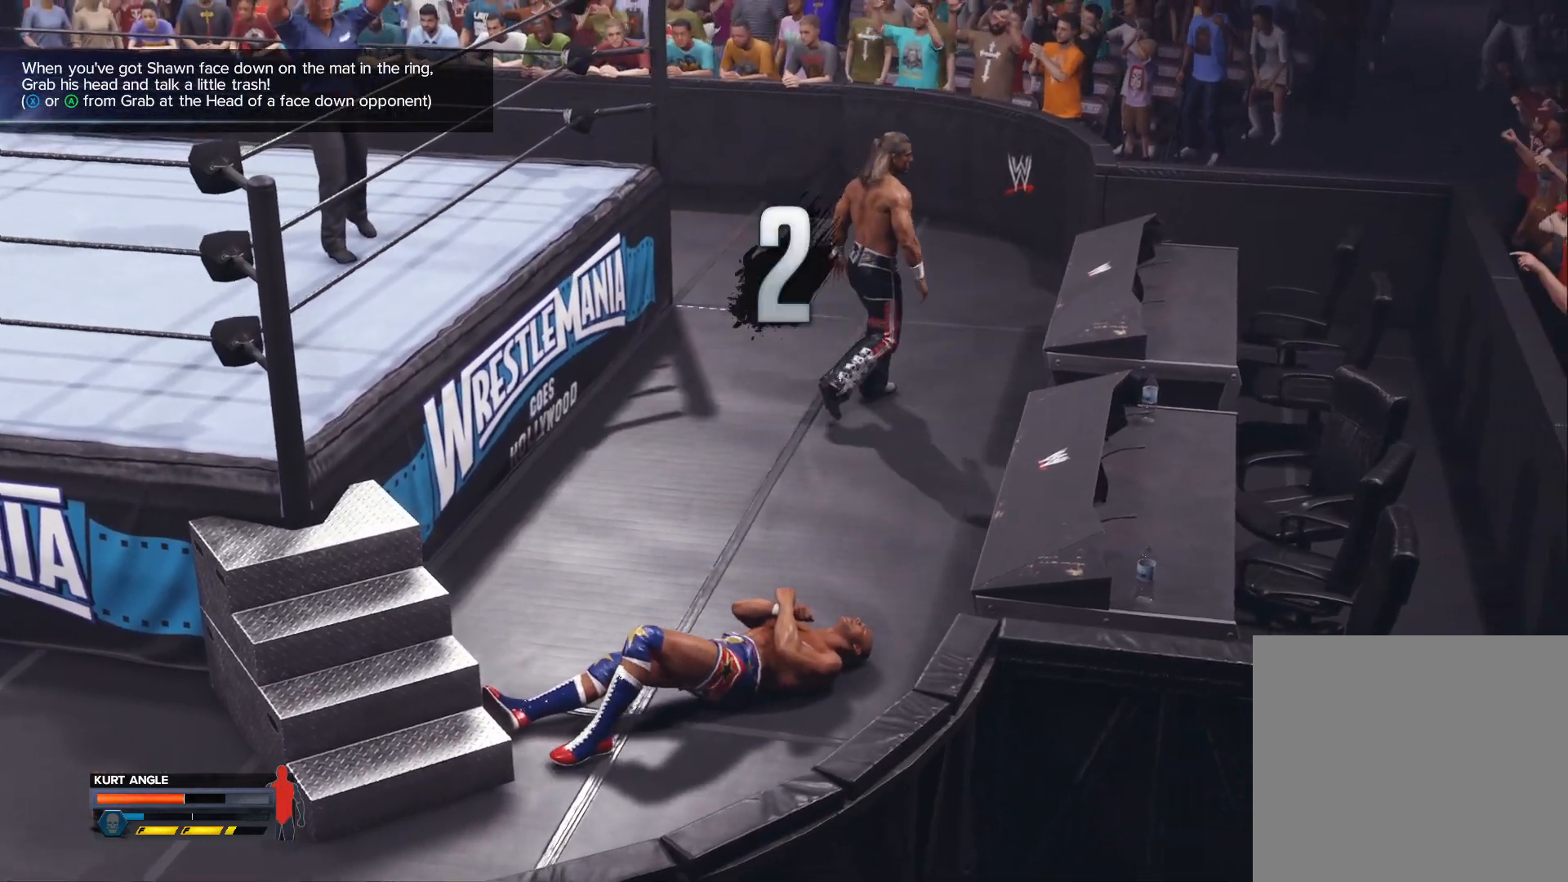
{"buttons": [], "left_stick": "center", "right_stick": "center", "events": []}
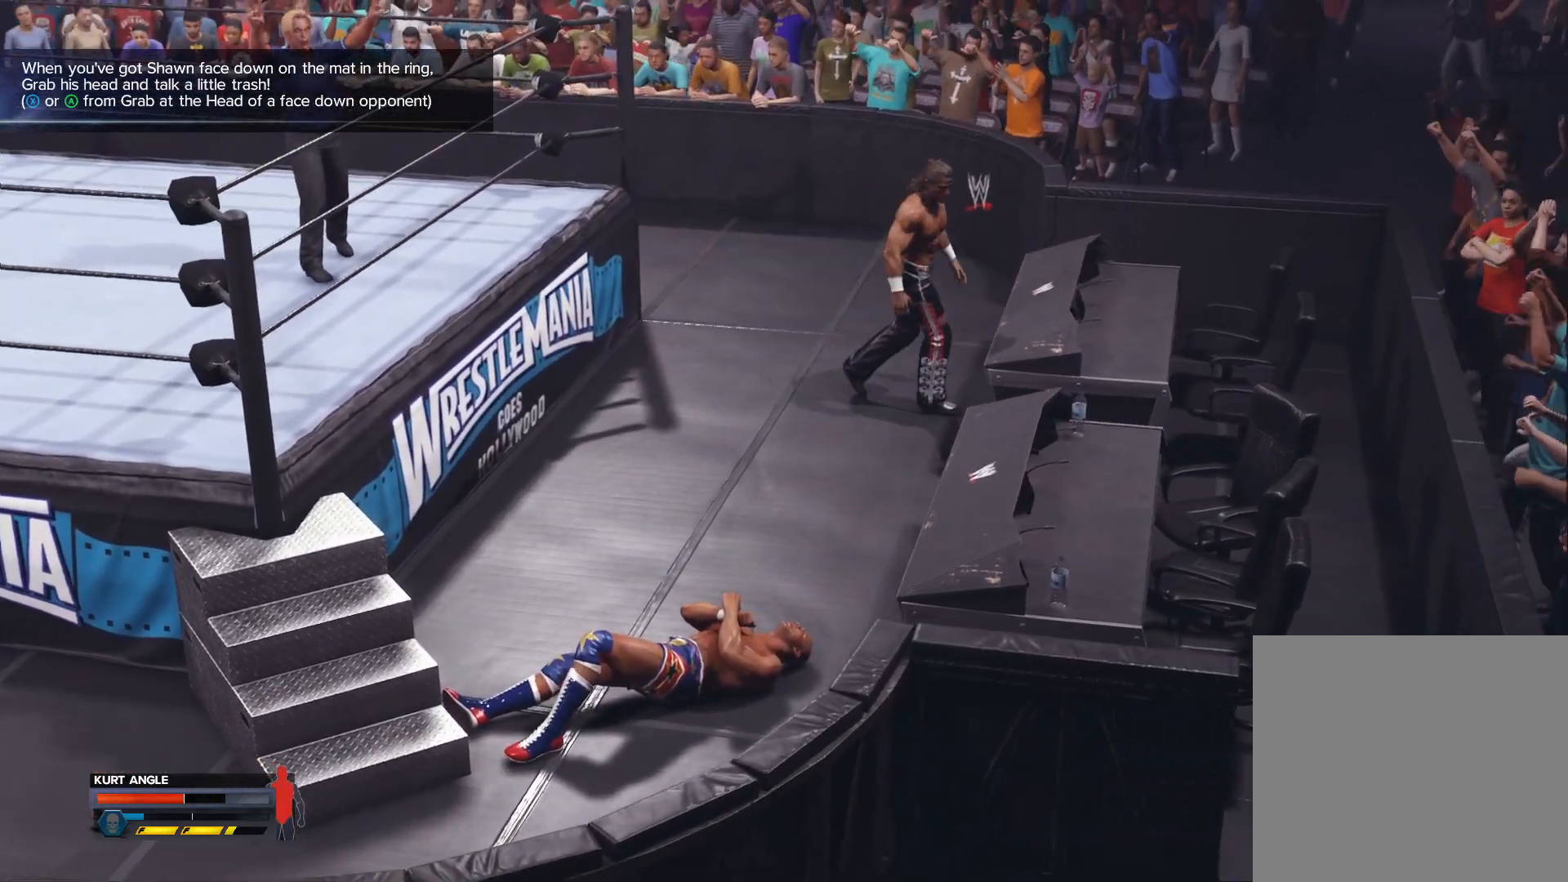
{"buttons": [], "left_stick": "center", "right_stick": "center", "events": []}
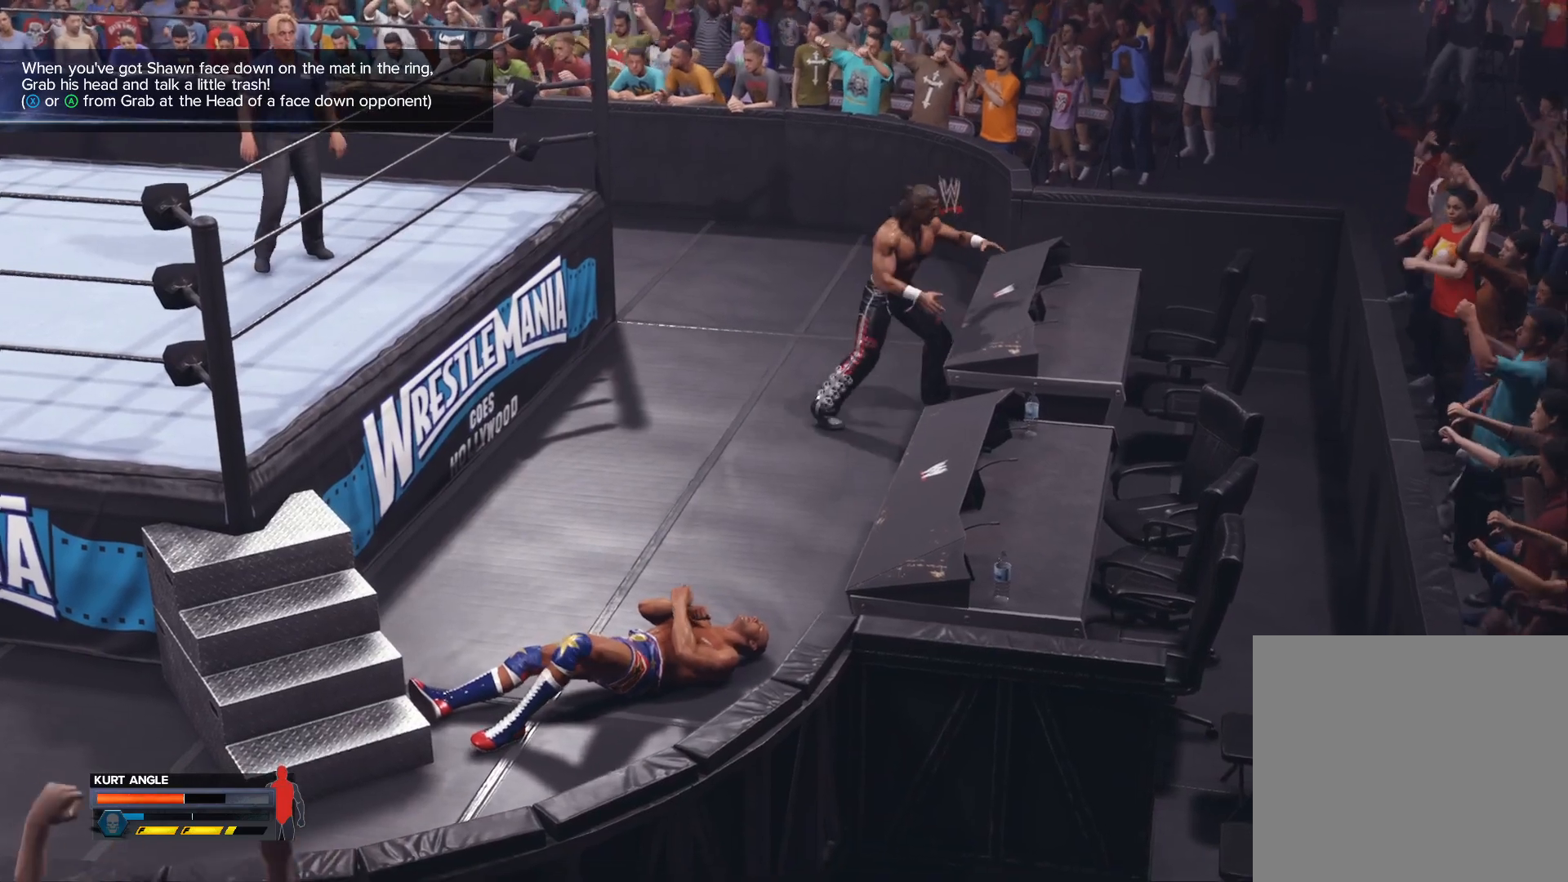
{"buttons": [], "left_stick": "center", "right_stick": "center", "events": []}
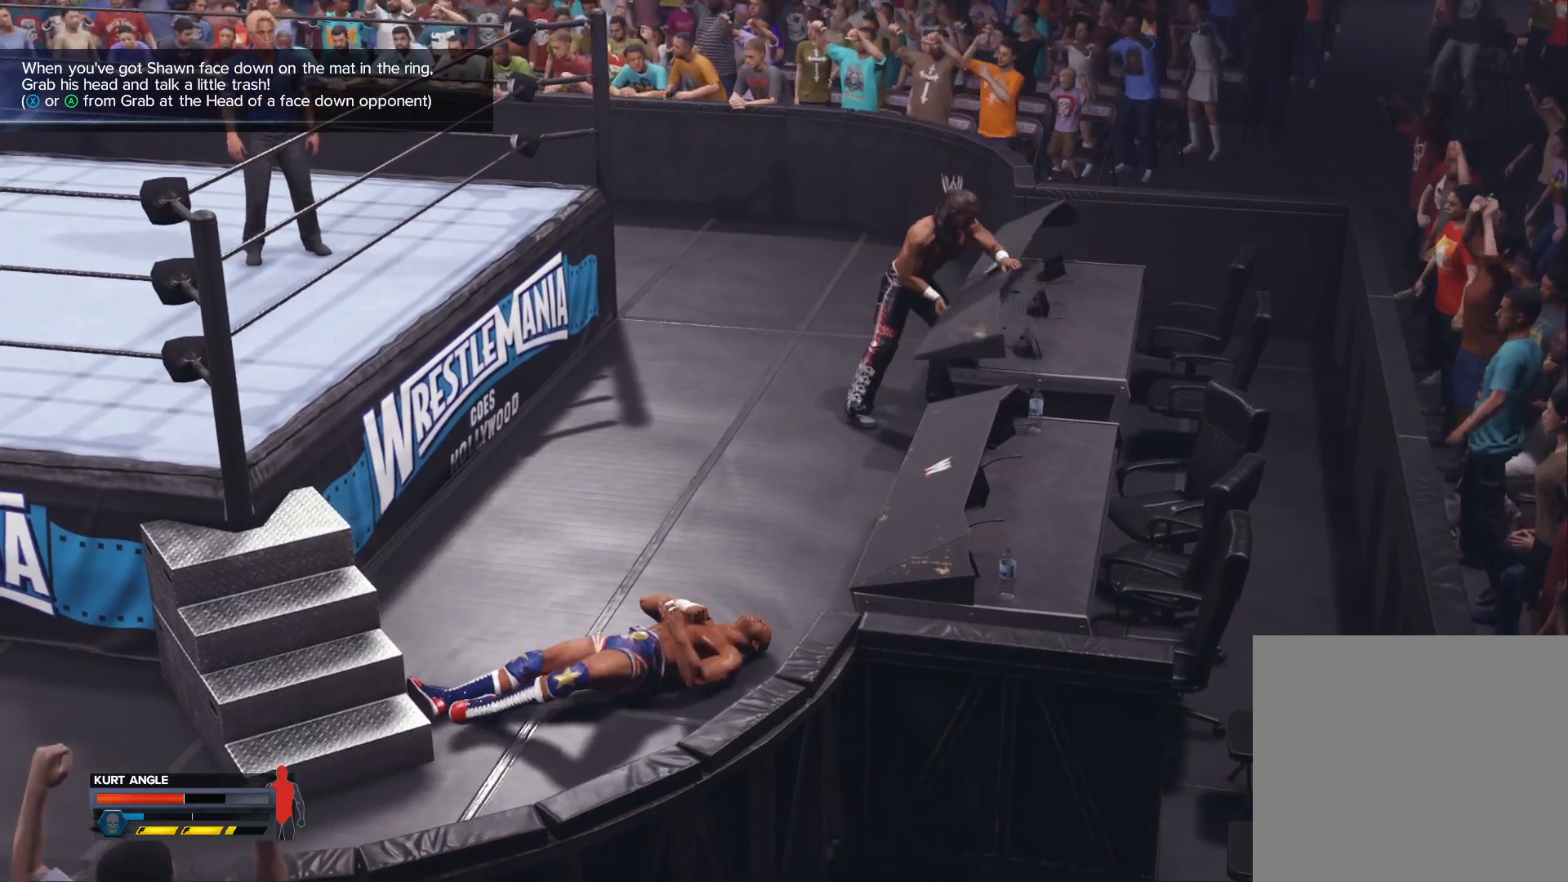
{"buttons": [], "left_stick": "center", "right_stick": "center", "events": []}
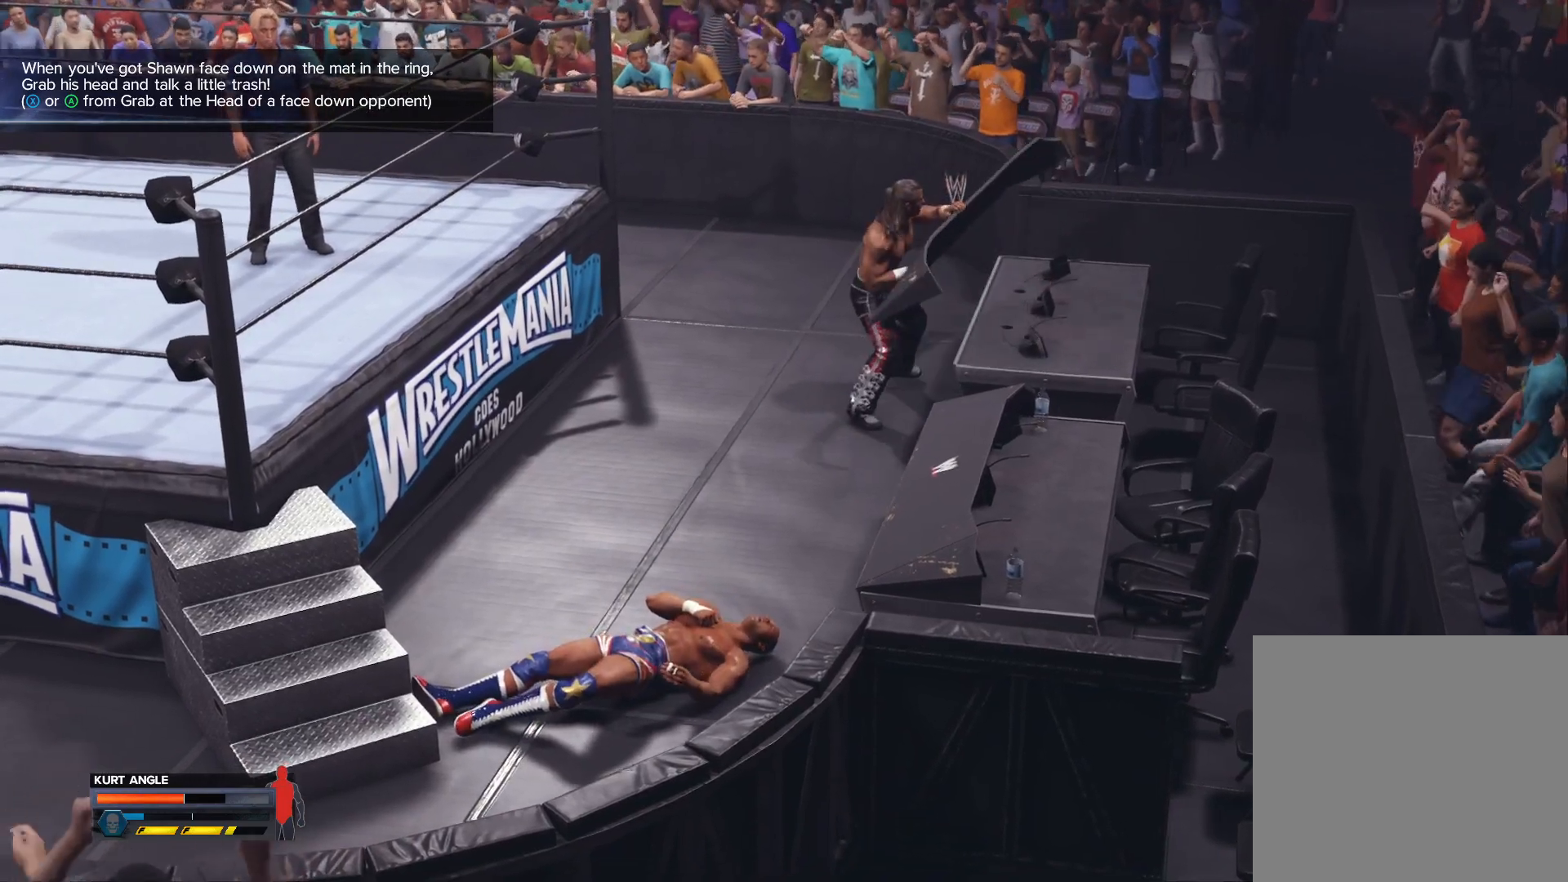
{"buttons": [], "left_stick": "center", "right_stick": "center", "events": []}